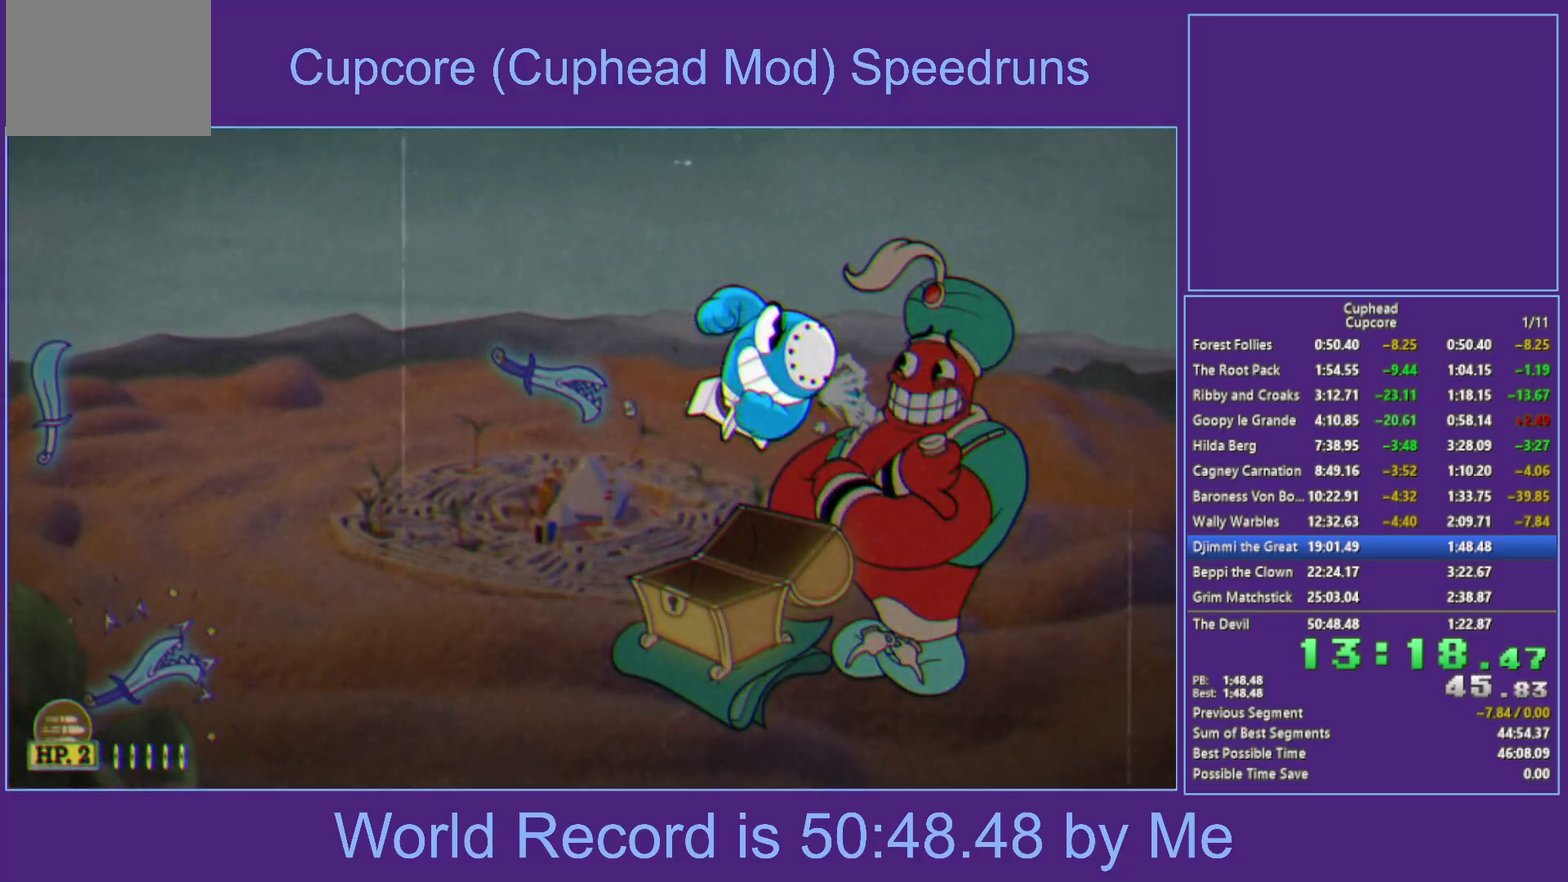
Gameplay with a controller (Xbox layout); each line is a JSON object with the inputs held at the frame after it. "events" lists button and stick changes between this image and that frame as [ms after this image, input, new state], when the widget could be followed in between.
{"buttons": ["X"], "left_stick": "right", "right_stick": "center", "events": []}
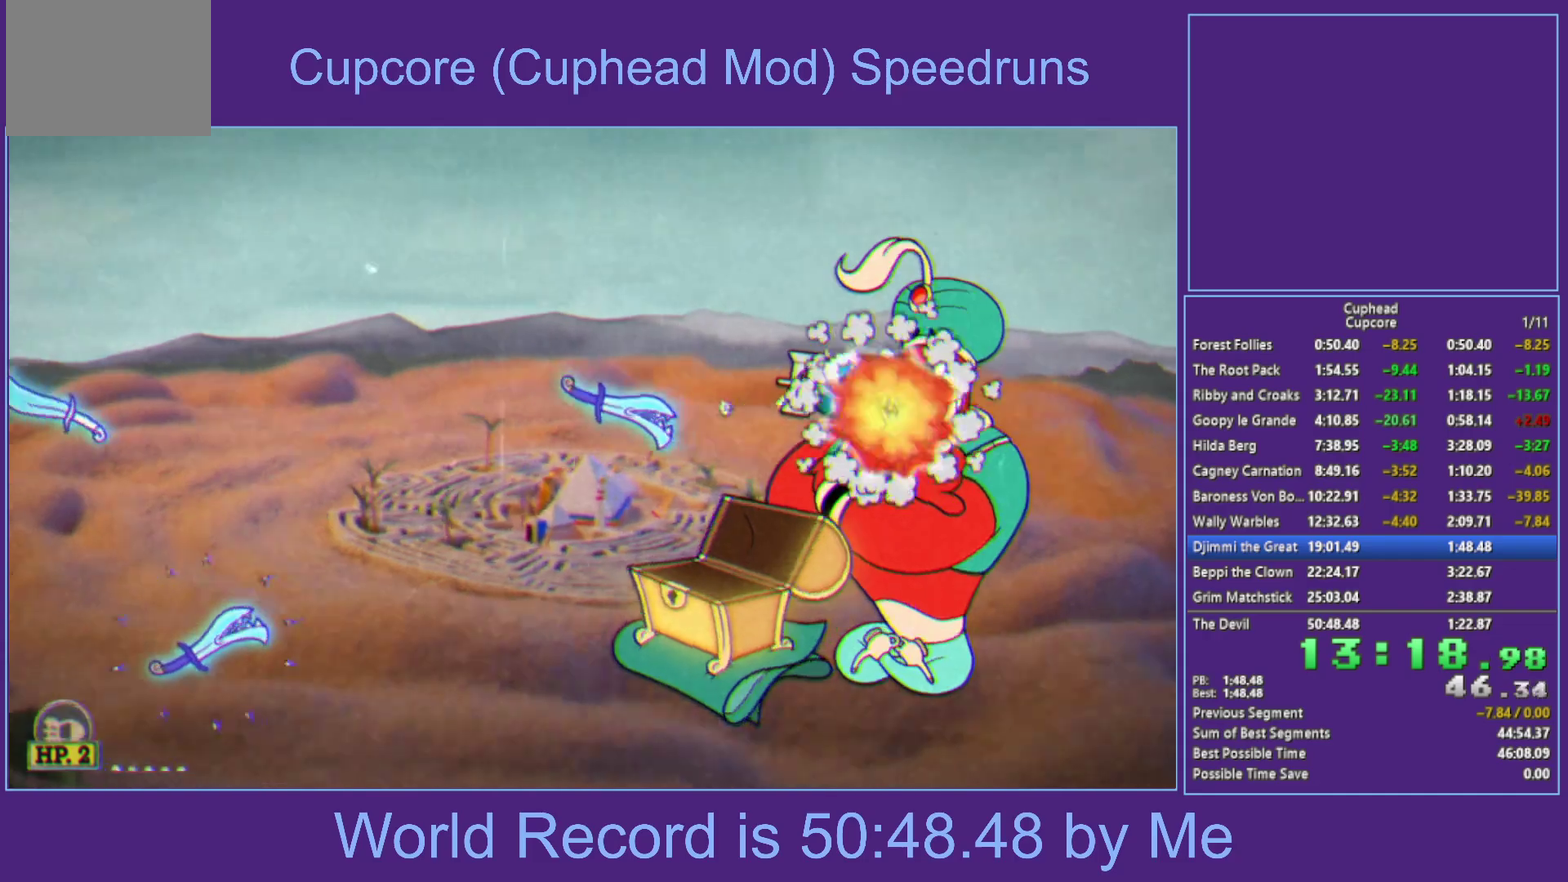
{"buttons": ["X"], "left_stick": "up-left", "right_stick": "center", "events": [[317, "left_stick", "up-left"]]}
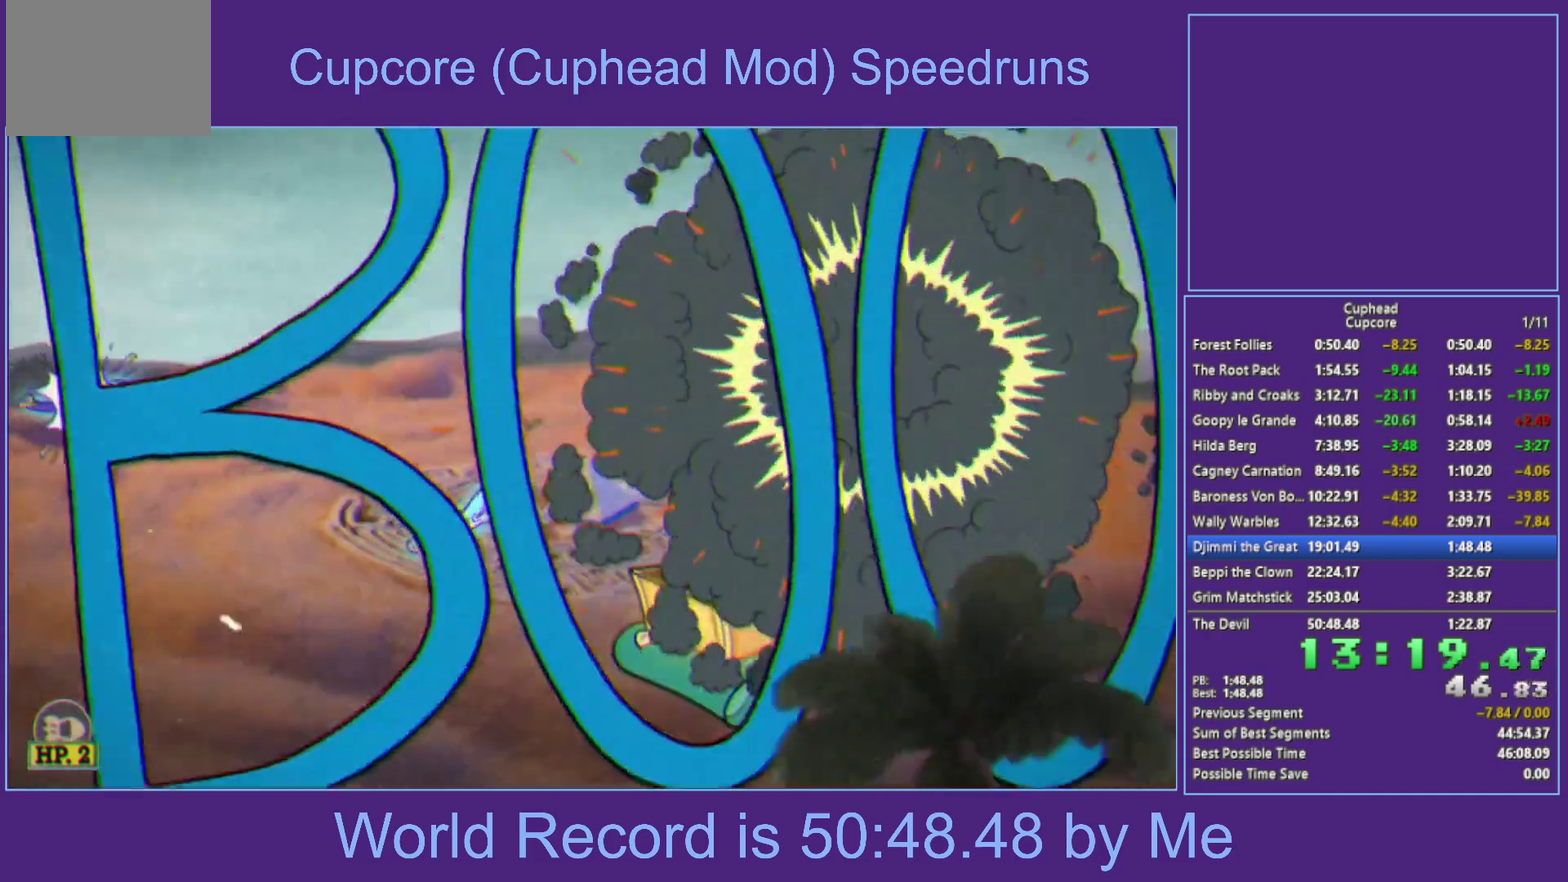
{"buttons": ["X"], "left_stick": "center", "right_stick": "center", "events": [[50, "left_stick", "left"], [133, "left_stick", "down-left"], [233, "L1", "down"], [300, "left_stick", "left"], [383, "L1", "up"], [417, "left_stick", "center"]]}
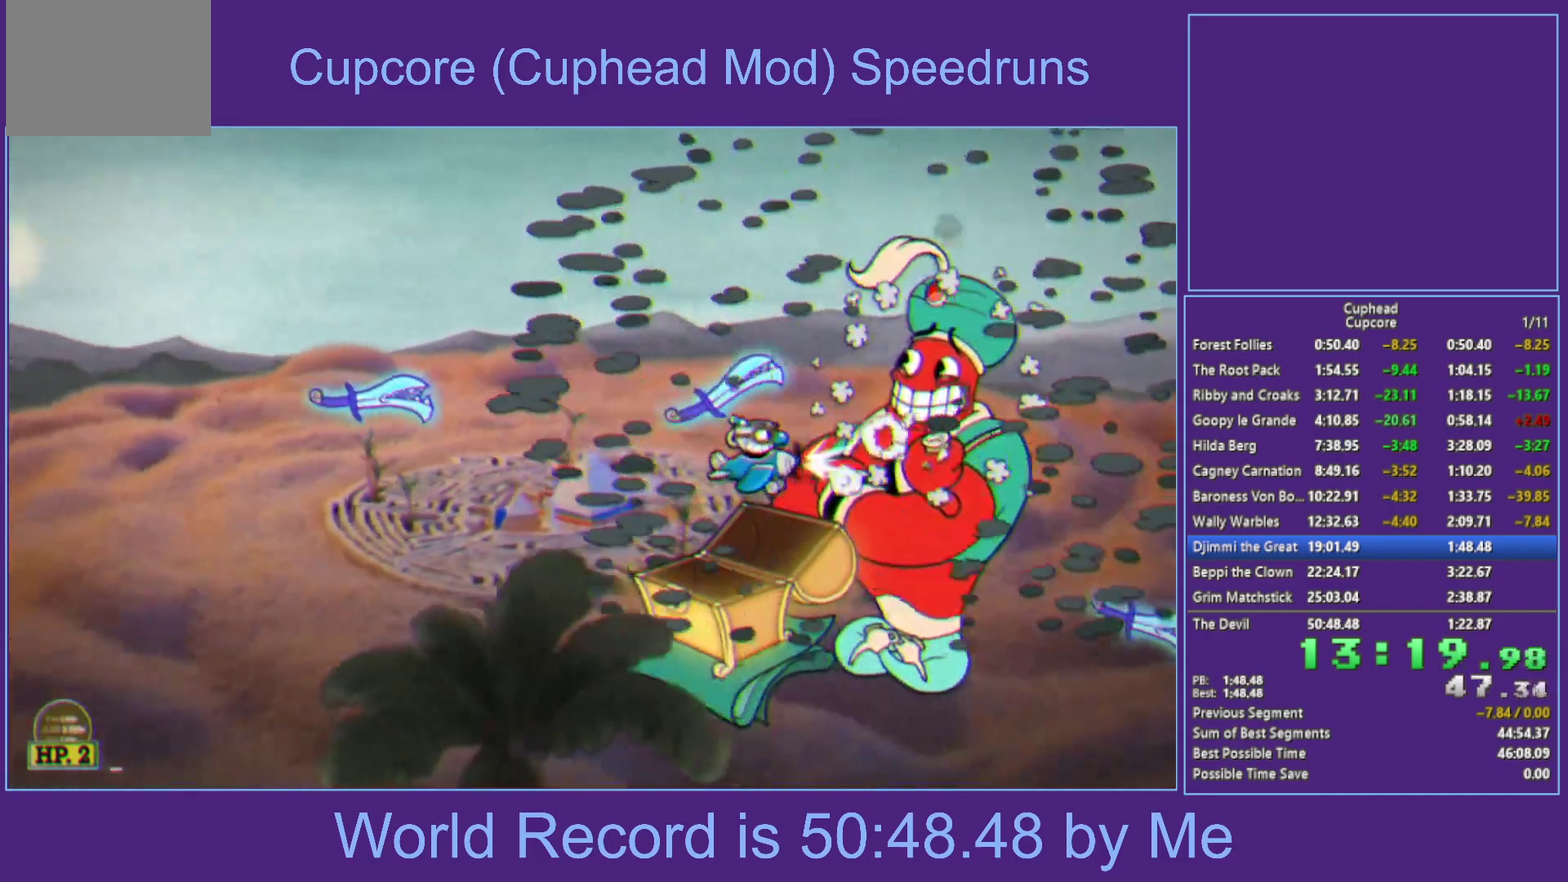
{"buttons": ["X", "L1"], "left_stick": "center", "right_stick": "center", "events": [[450, "L1", "down"]]}
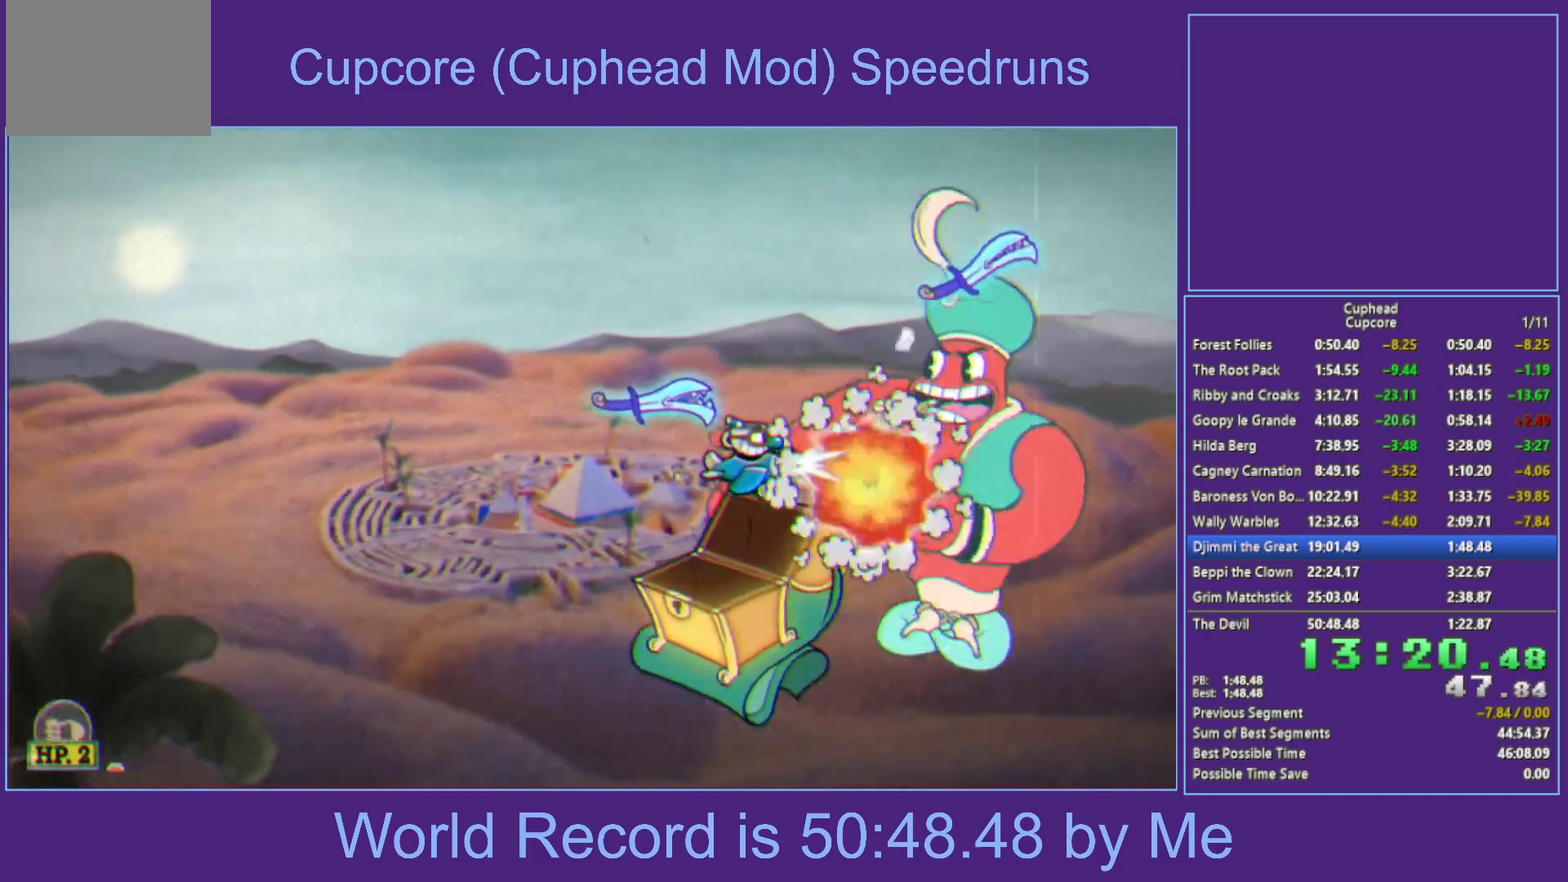
{"buttons": ["X"], "left_stick": "center", "right_stick": "center", "events": [[50, "left_stick", "down-left"], [67, "L1", "up"], [150, "left_stick", "left"], [217, "left_stick", "up-left"], [317, "left_stick", "center"]]}
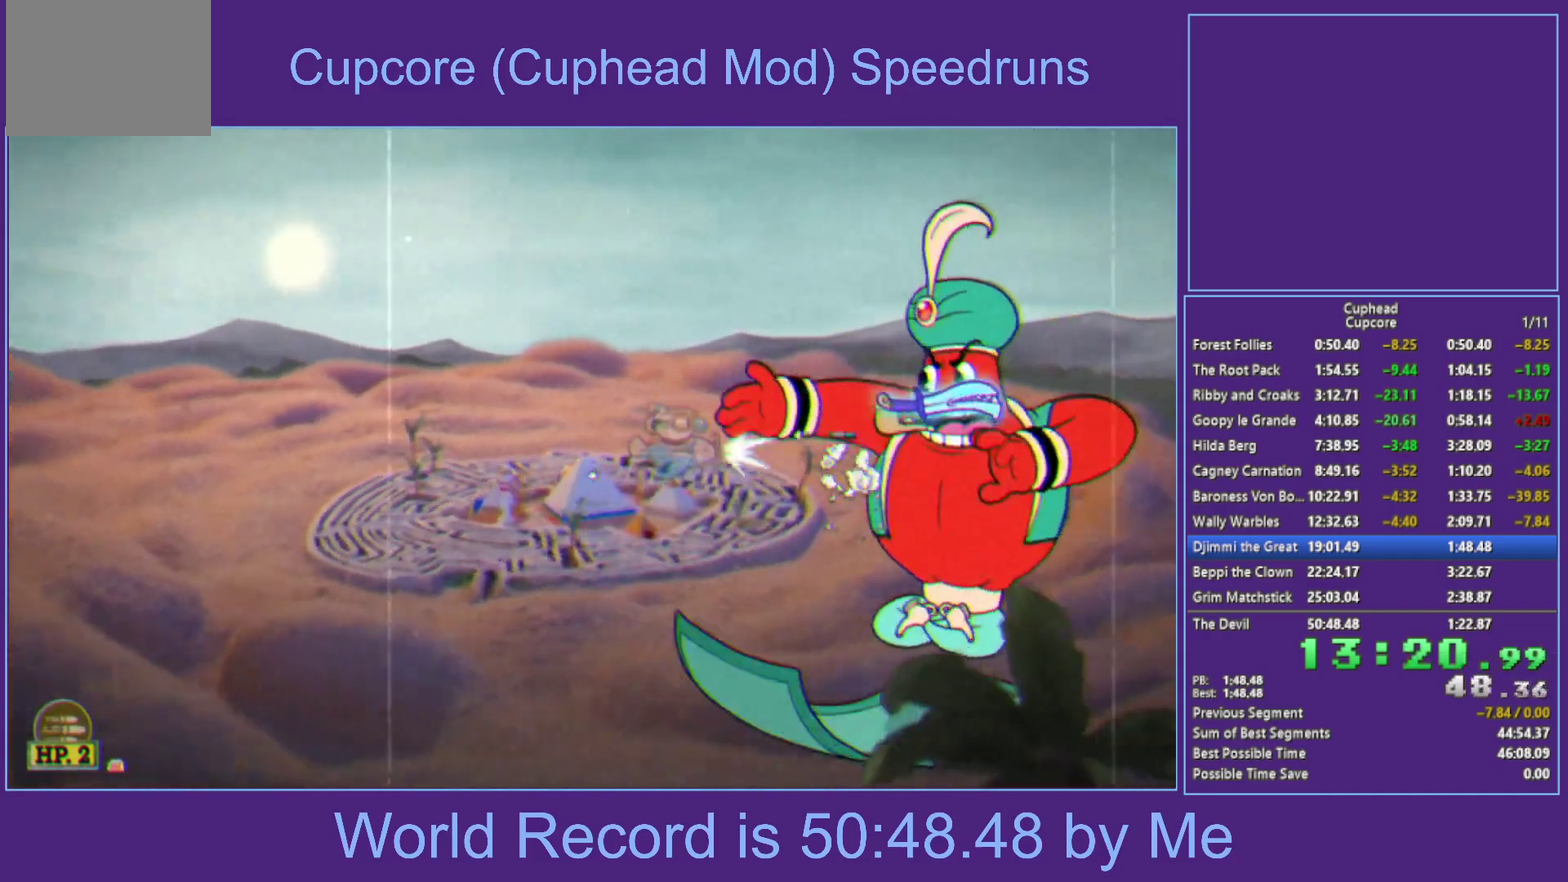
{"buttons": ["X"], "left_stick": "center", "right_stick": "center", "events": [[67, "L1", "down"], [117, "L1", "up"], [167, "L1", "down"], [317, "L1", "up"]]}
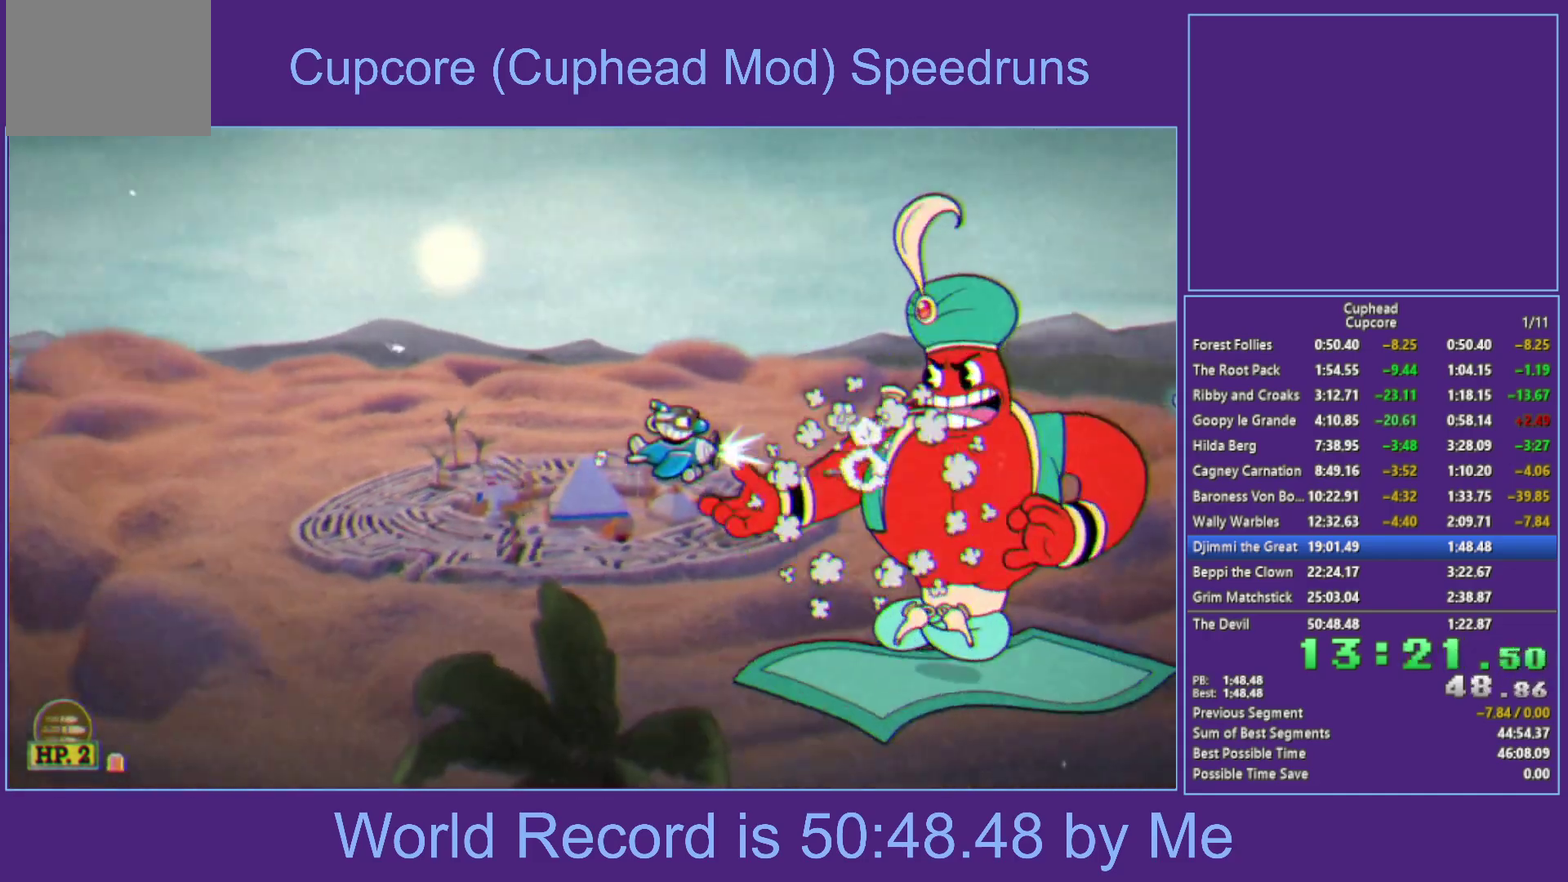
{"buttons": ["X", "L1"], "left_stick": "center", "right_stick": "center", "events": [[350, "L1", "down"]]}
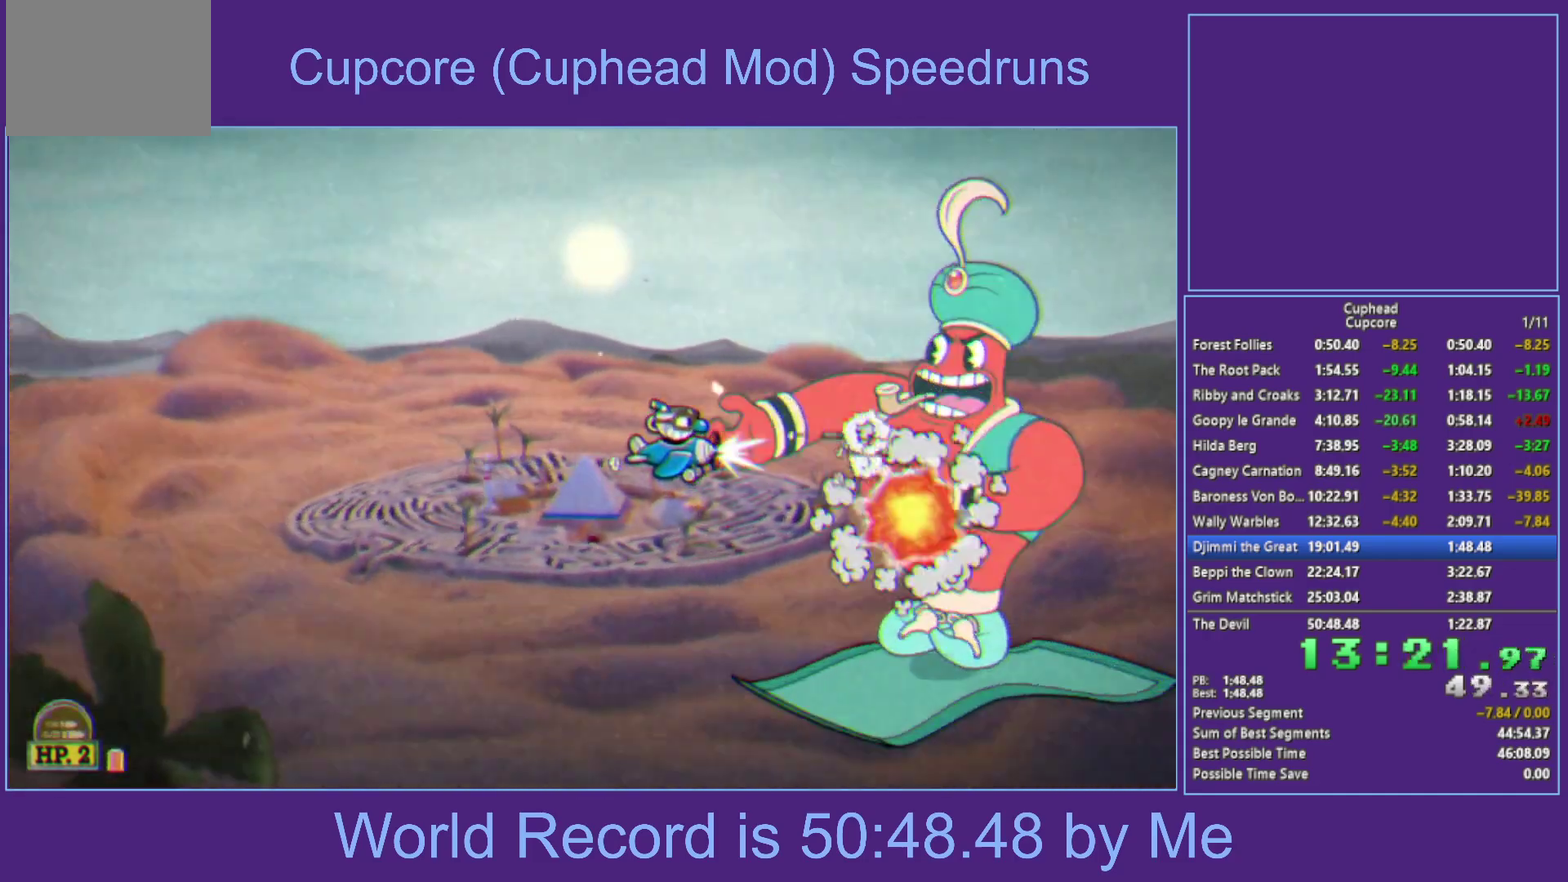
{"buttons": ["X", "L1"], "left_stick": "center", "right_stick": "center", "events": [[17, "L1", "up"], [467, "L1", "down"]]}
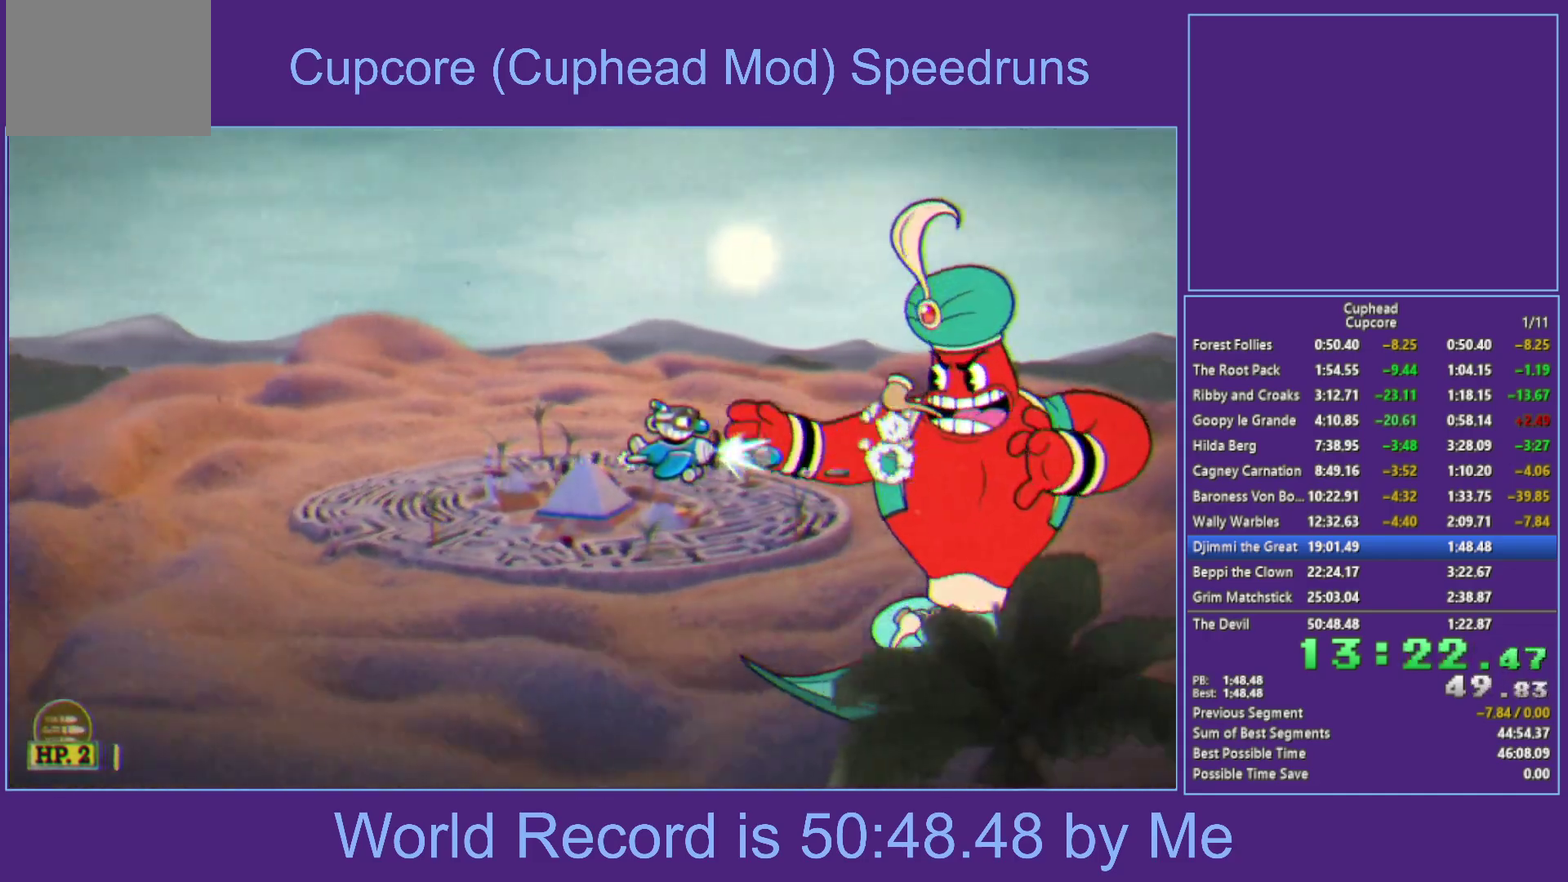
{"buttons": ["X"], "left_stick": "center", "right_stick": "center", "events": [[267, "L1", "up"]]}
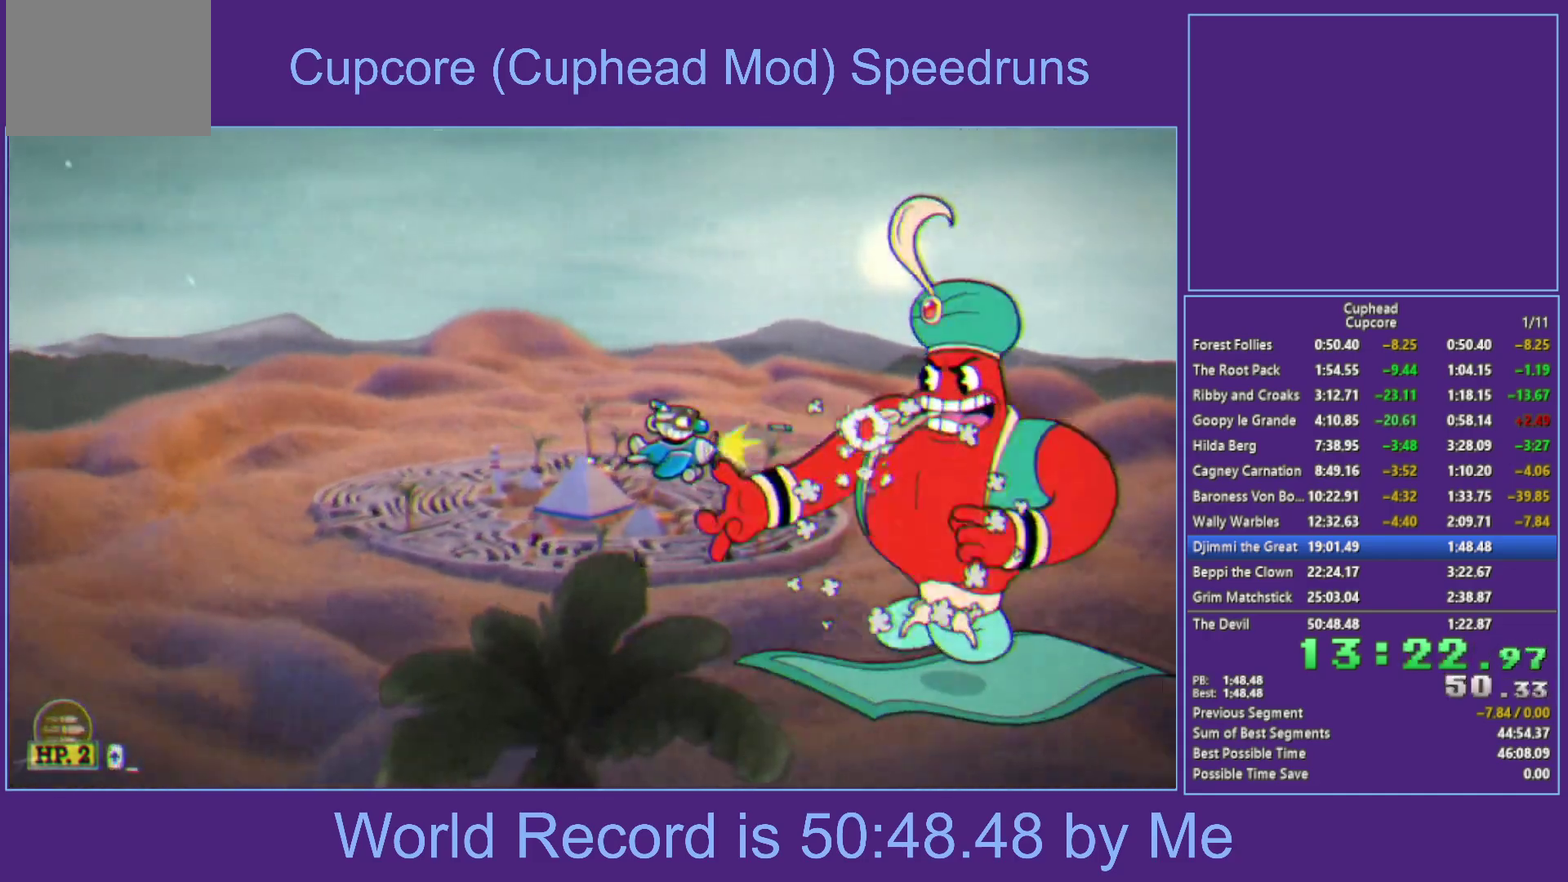
{"buttons": ["X"], "left_stick": "center", "right_stick": "center", "events": [[83, "L1", "down"], [133, "L1", "up"], [183, "L1", "down"], [350, "L1", "up"]]}
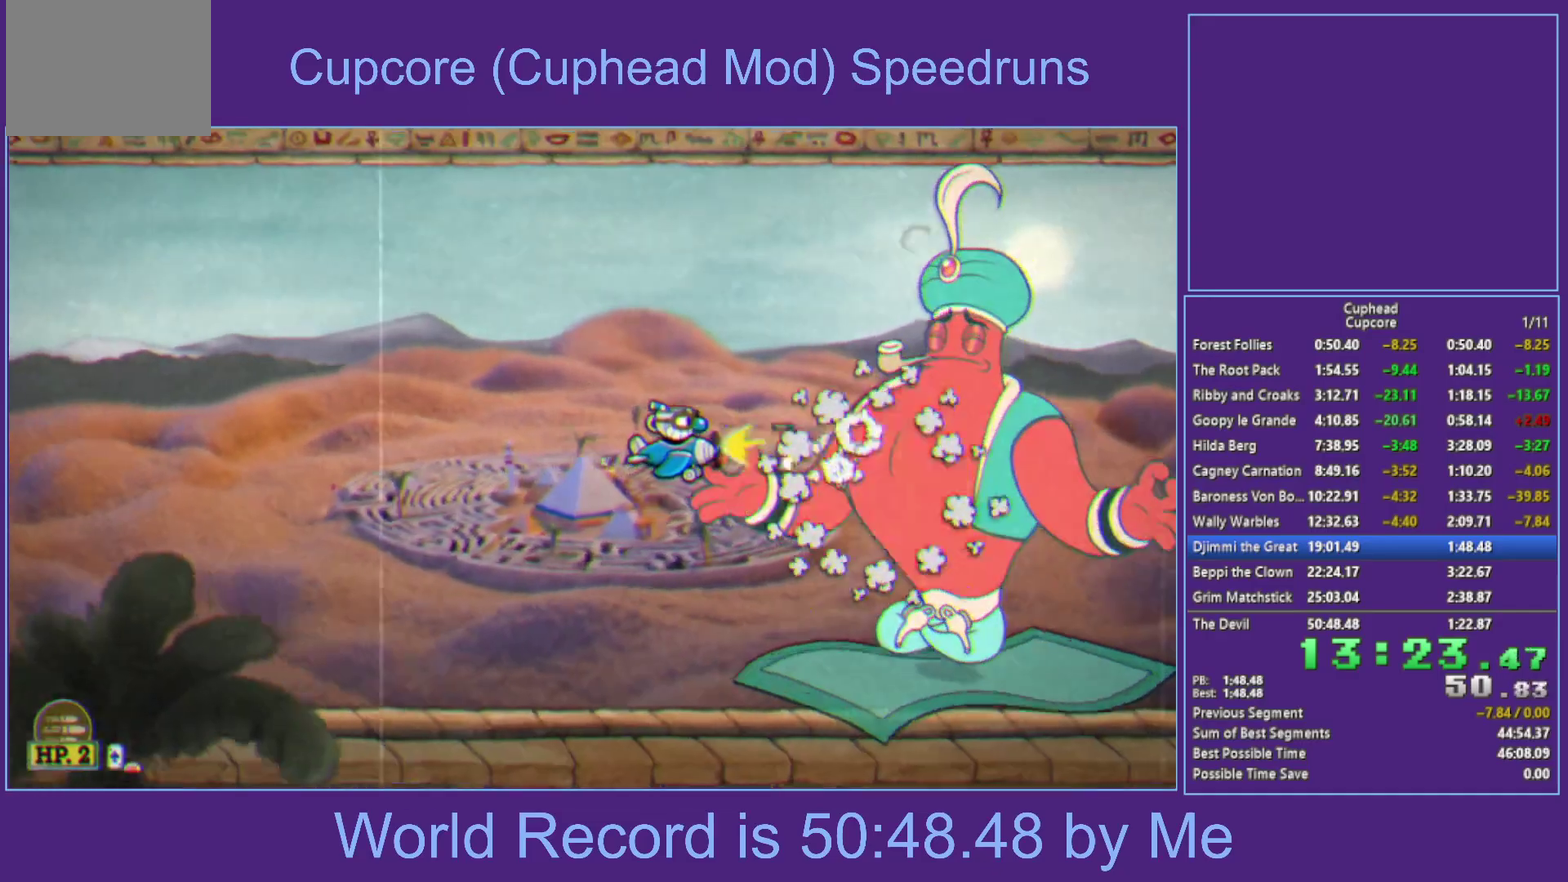
{"buttons": [], "left_stick": "left", "right_stick": "center", "events": [[83, "left_stick", "right"], [267, "L1", "down"], [283, "left_stick", "center"], [400, "L1", "up"], [450, "X", "up"], [500, "left_stick", "left"]]}
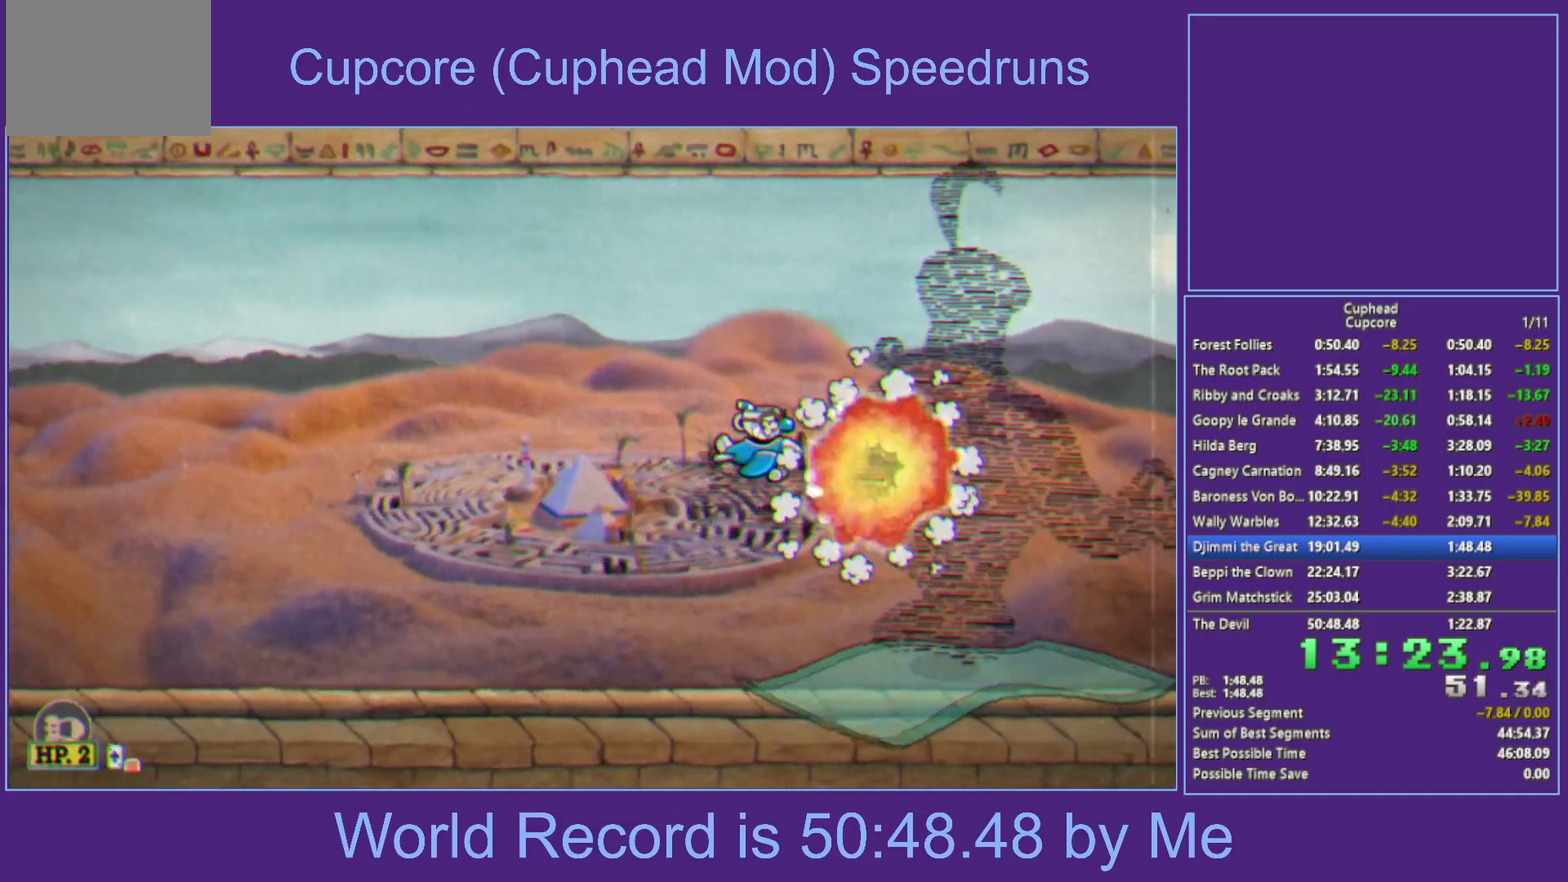
{"buttons": [], "left_stick": "center", "right_stick": "center", "events": [[500, "left_stick", "center"]]}
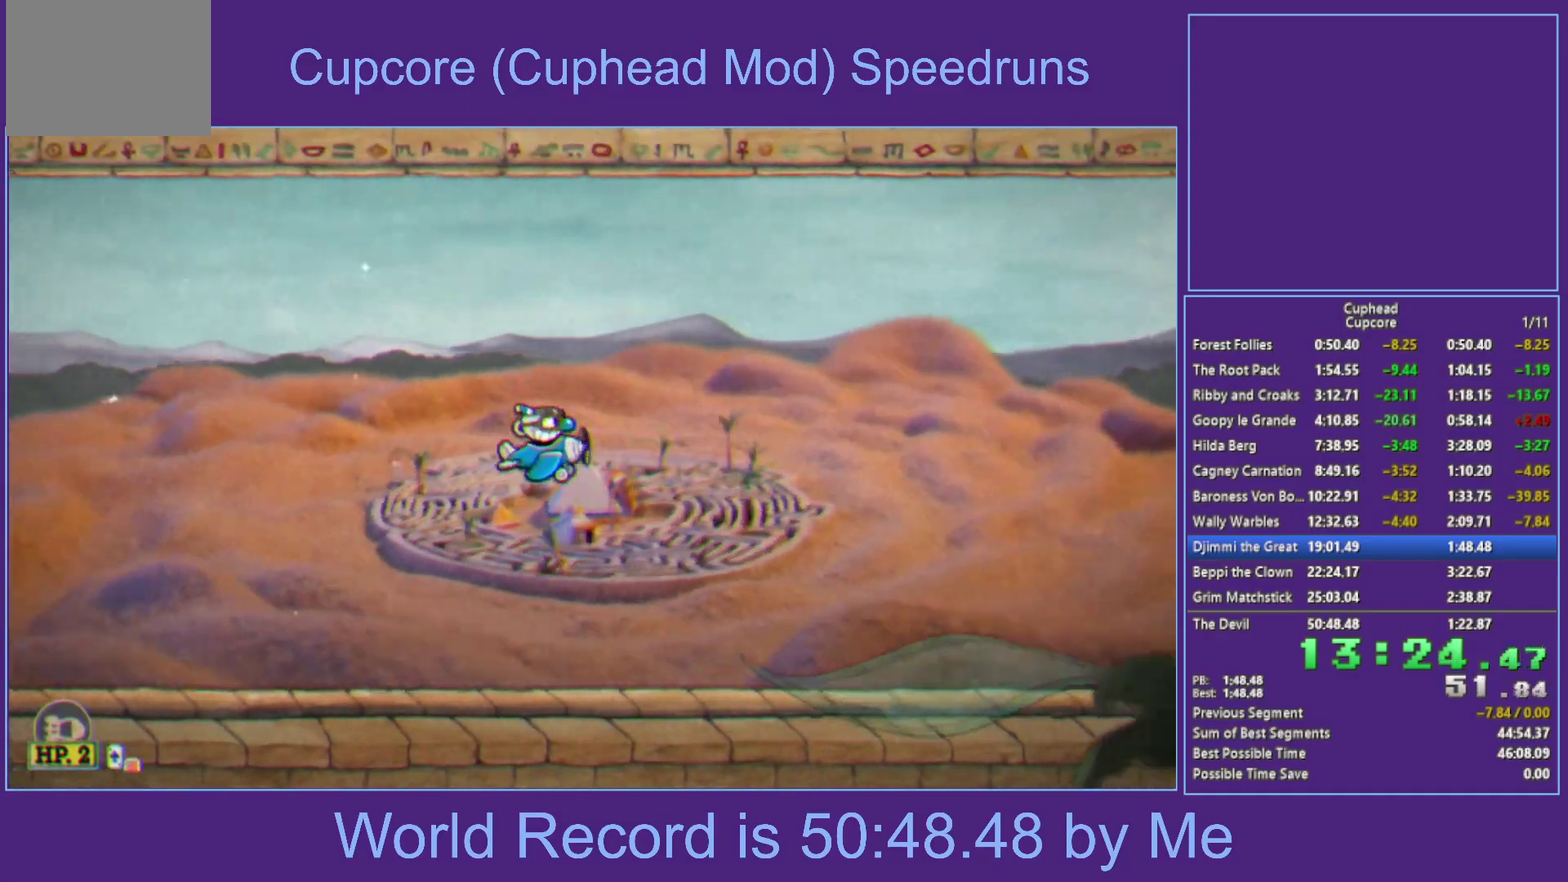
{"buttons": [], "left_stick": "center", "right_stick": "center", "events": [[267, "L1", "down"], [417, "L1", "up"]]}
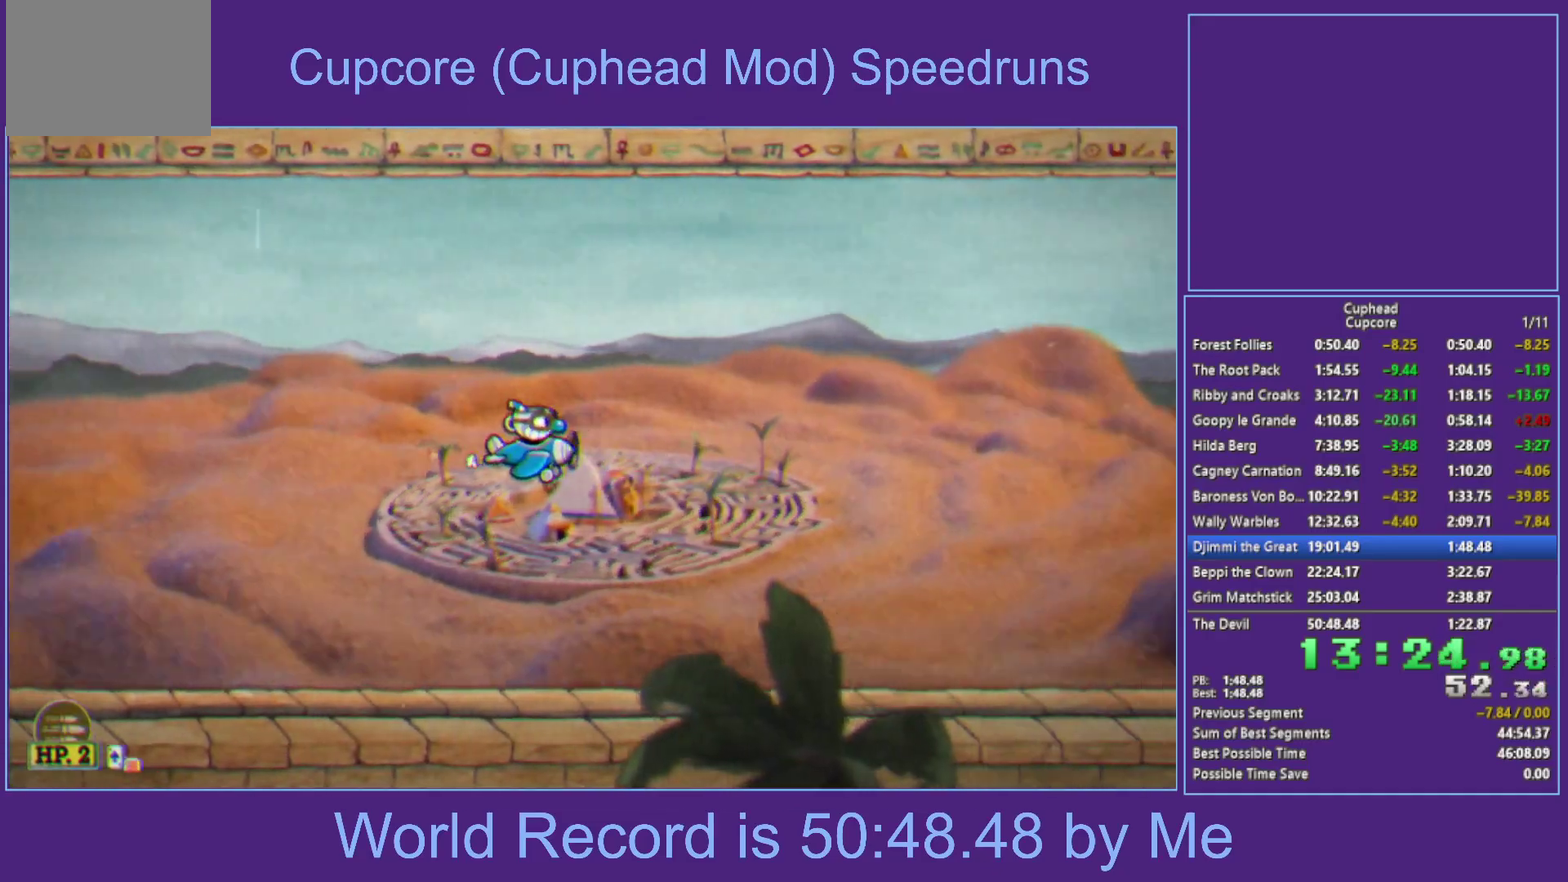
{"buttons": [], "left_stick": "center", "right_stick": "center", "events": []}
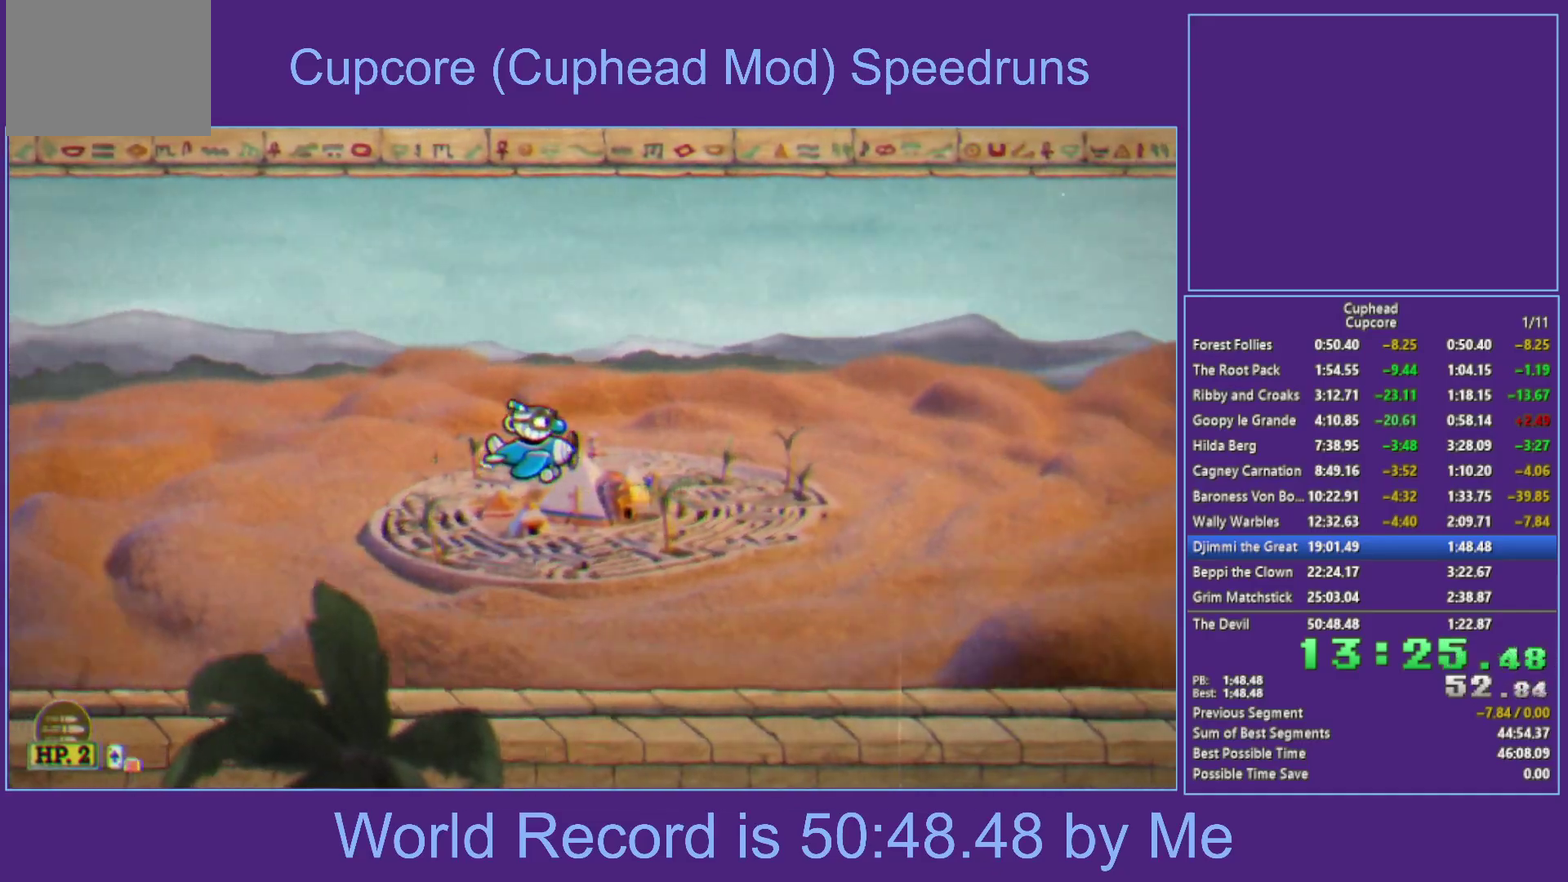
{"buttons": [], "left_stick": "center", "right_stick": "center", "events": []}
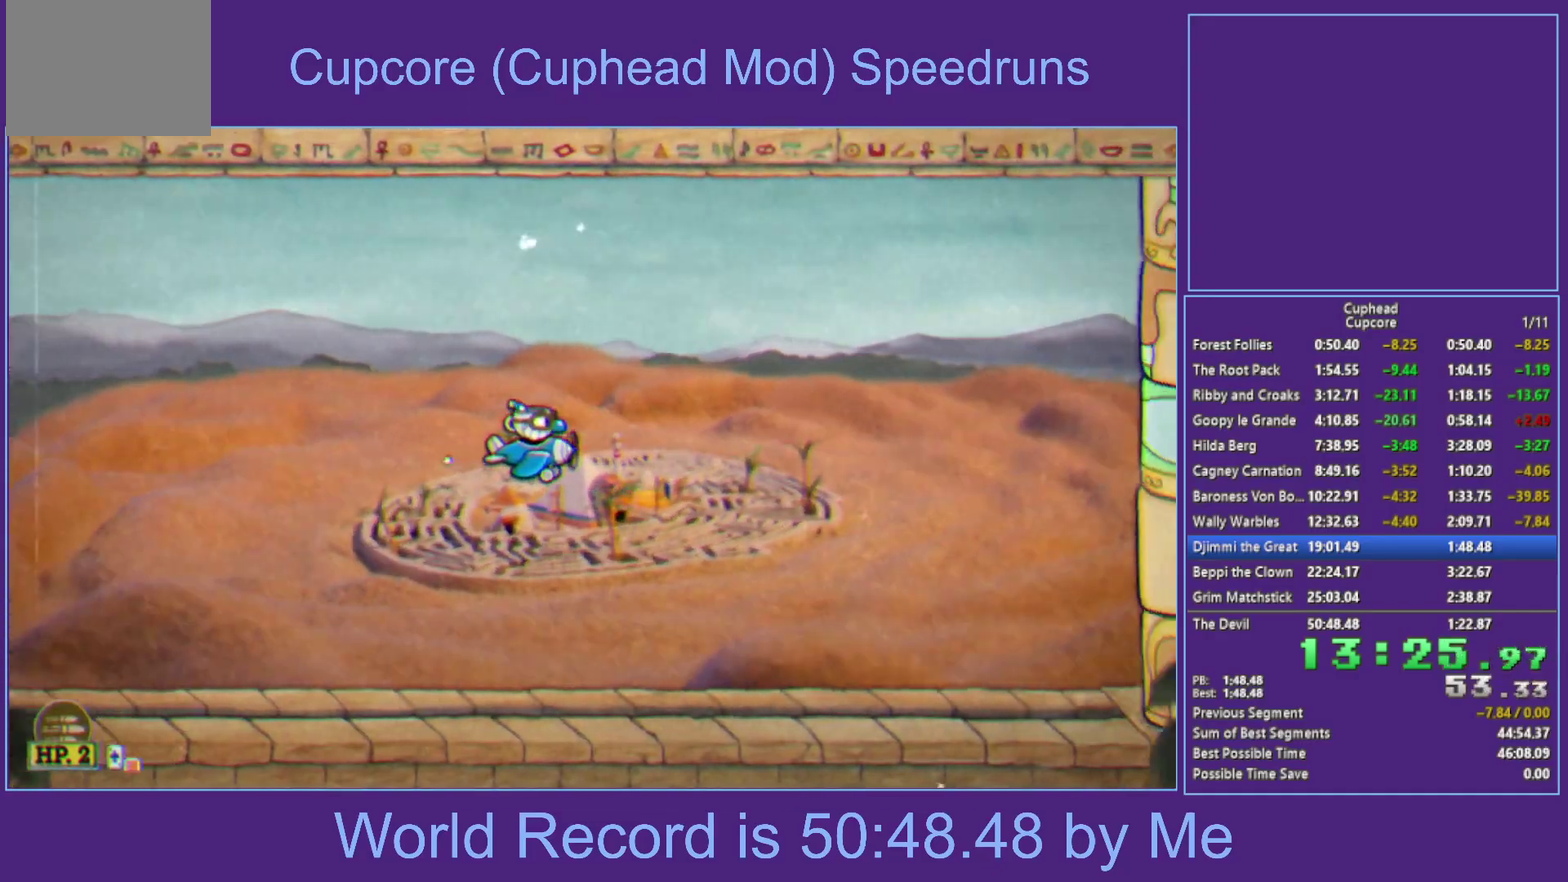
{"buttons": [], "left_stick": "down", "right_stick": "center", "events": [[317, "left_stick", "down-right"], [400, "left_stick", "down"]]}
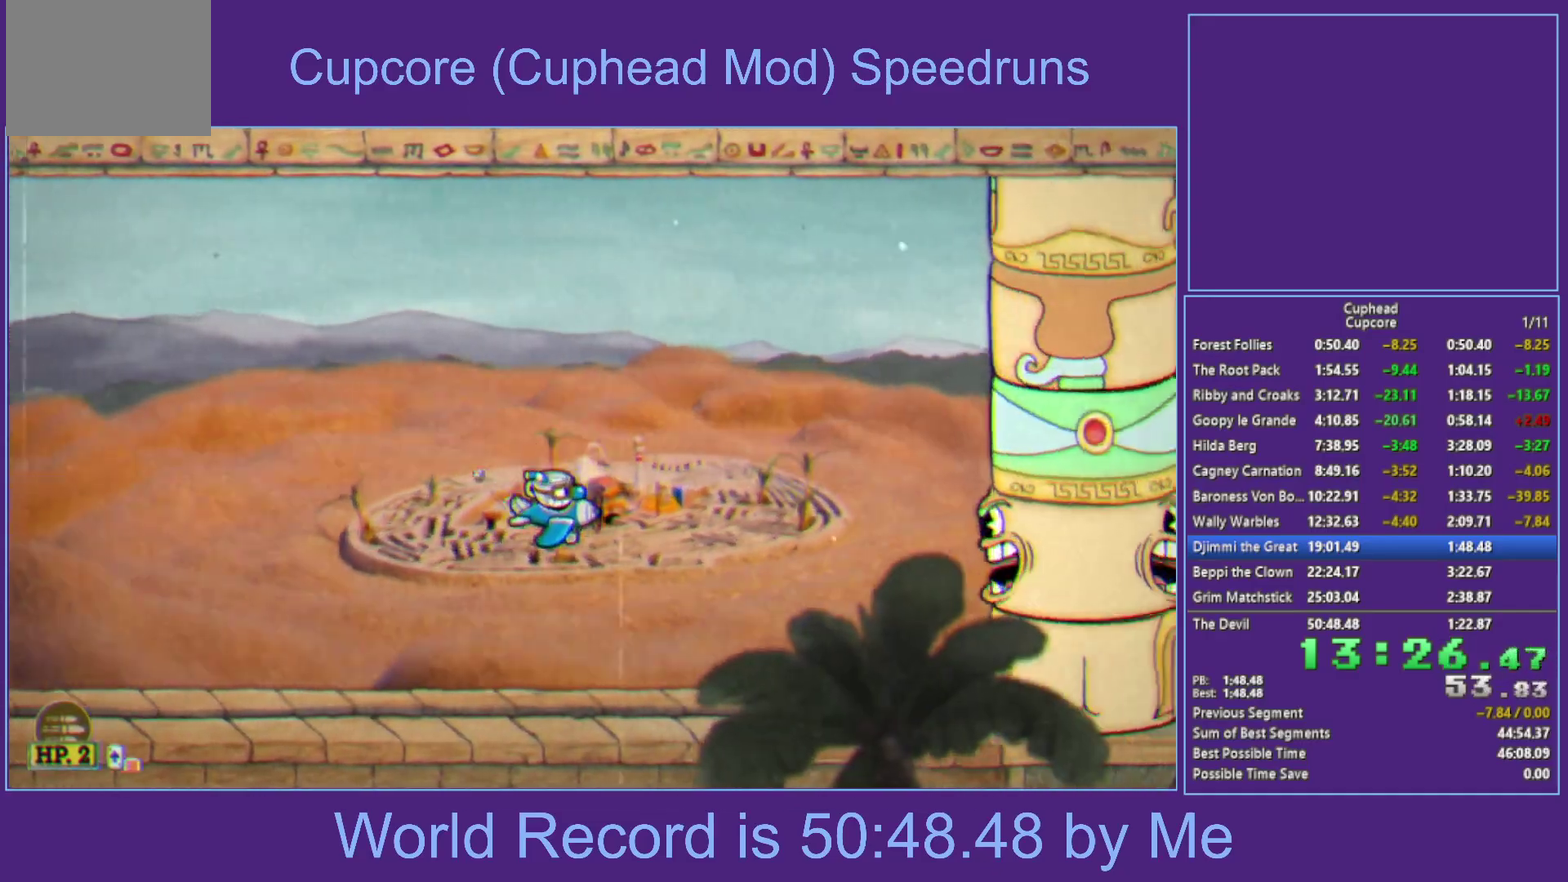
{"buttons": ["X"], "left_stick": "right", "right_stick": "center", "events": [[67, "left_stick", "center"], [267, "X", "down"], [400, "left_stick", "right"]]}
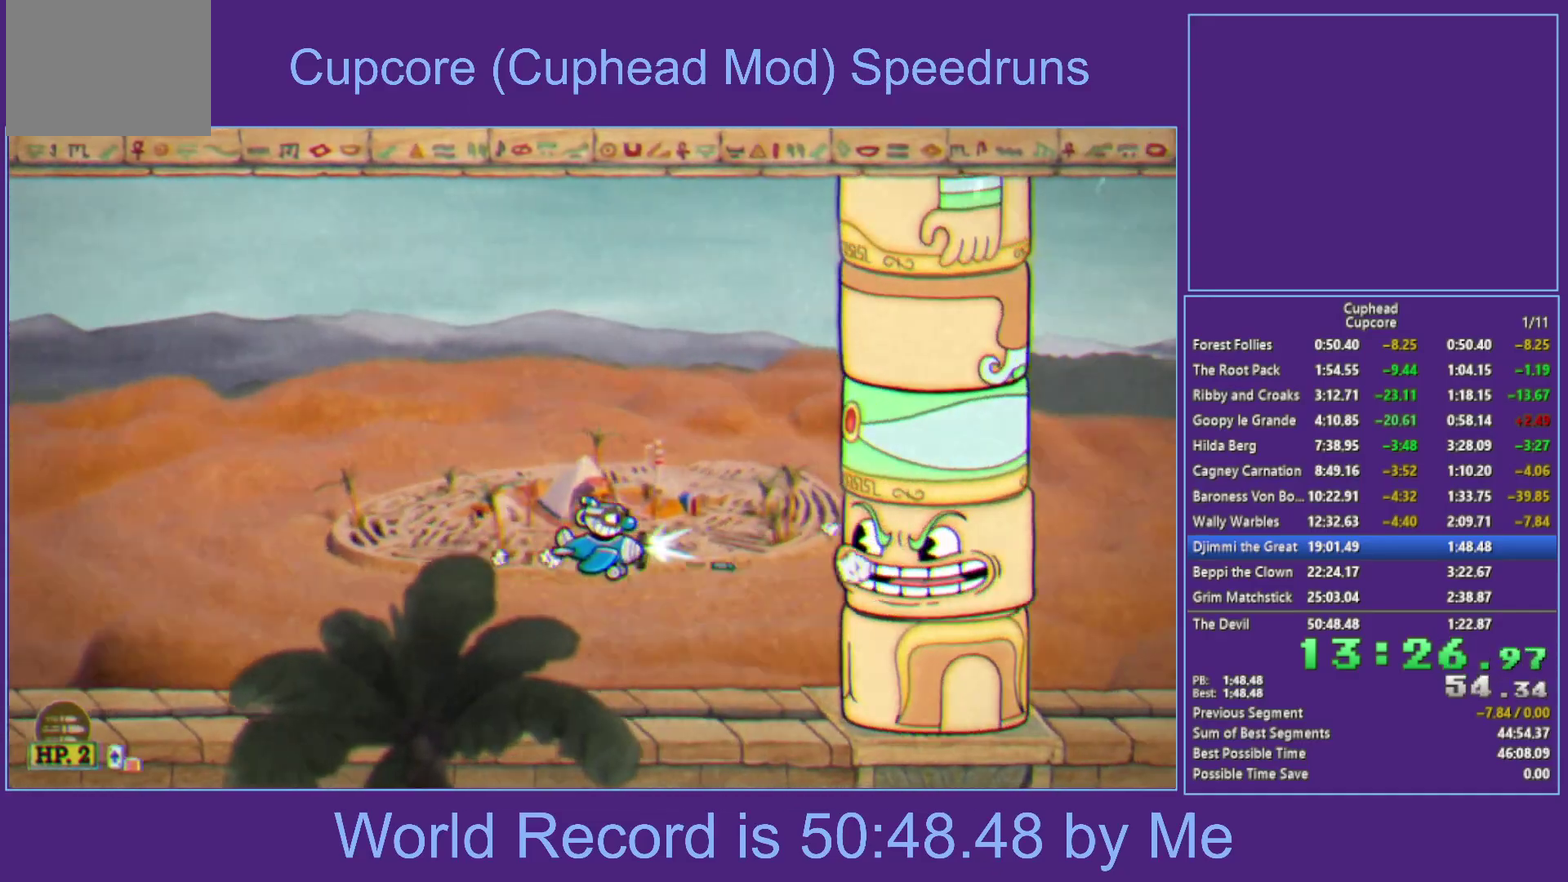
{"buttons": [], "left_stick": "center", "right_stick": "center", "events": [[67, "left_stick", "center"], [250, "L1", "down"], [400, "X", "up"], [417, "L1", "up"]]}
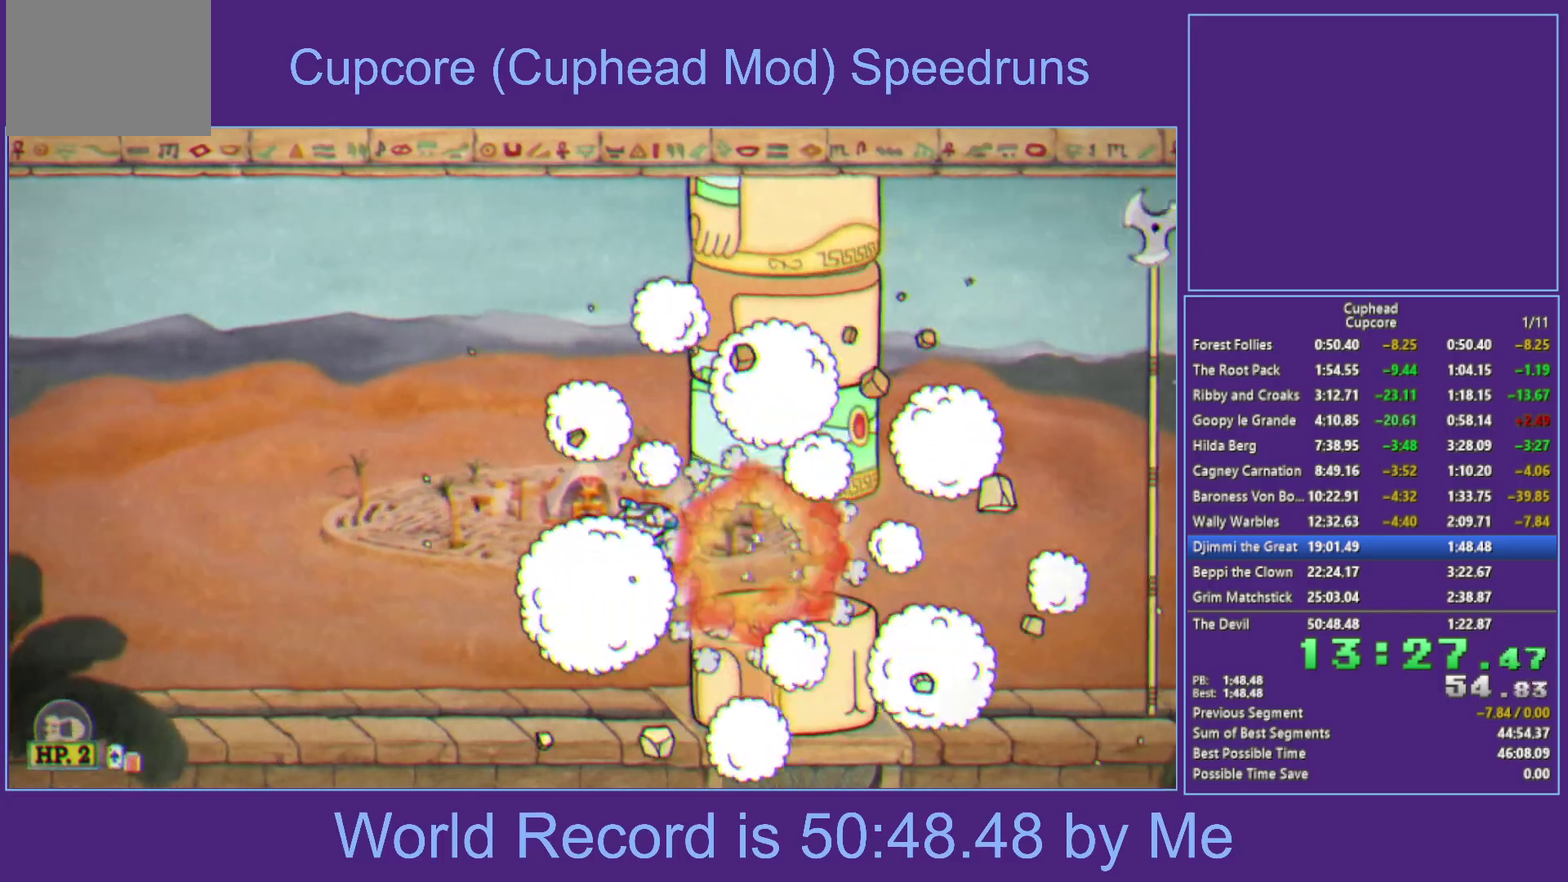
{"buttons": [], "left_stick": "left", "right_stick": "center", "events": [[367, "left_stick", "left"]]}
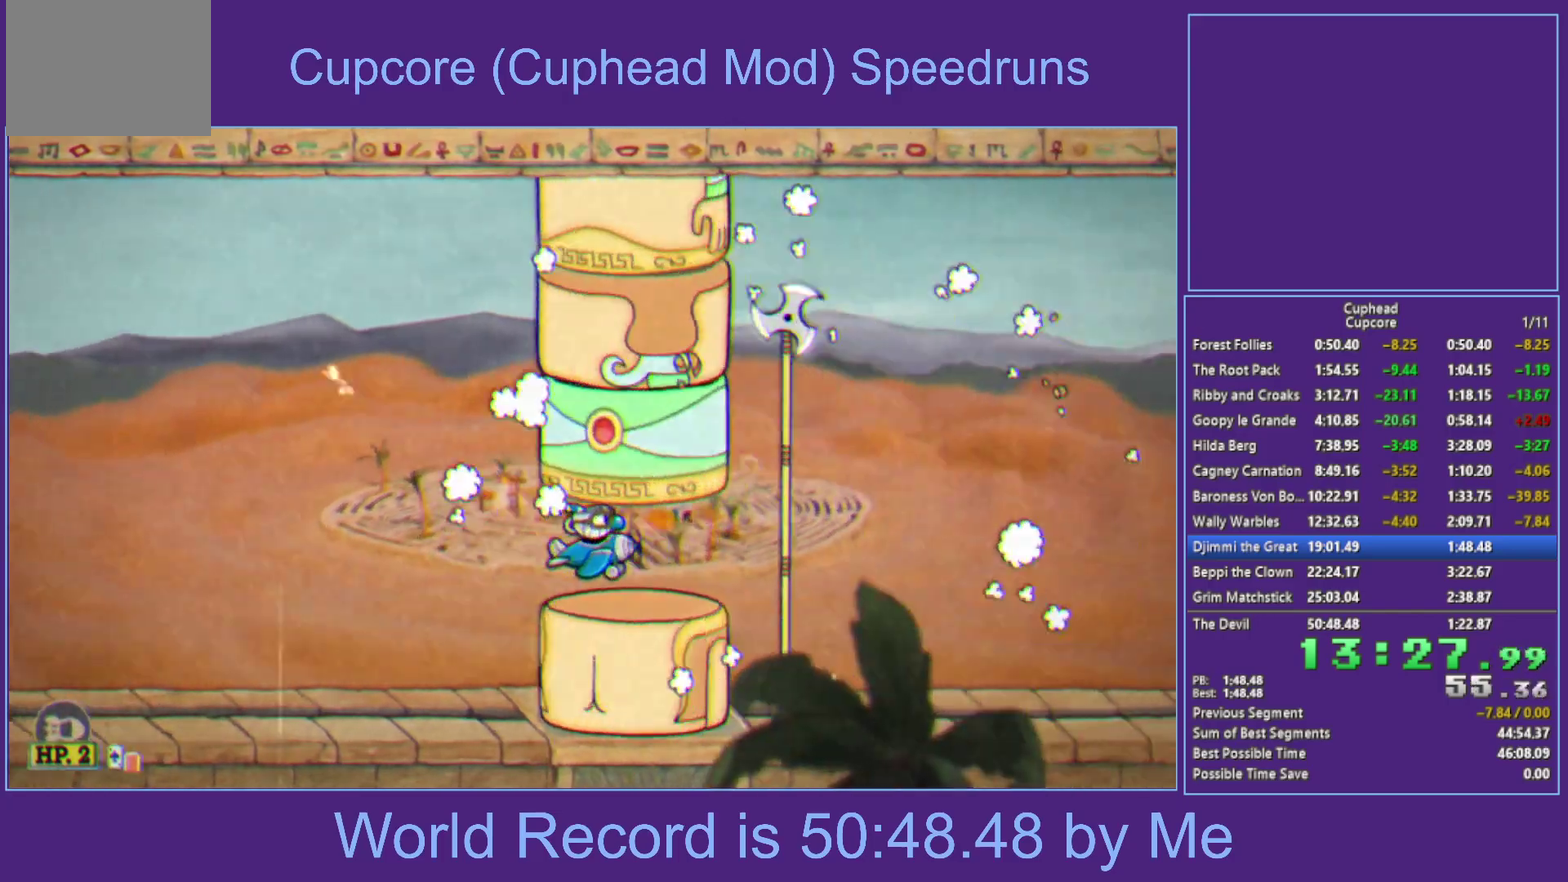
{"buttons": [], "left_stick": "right", "right_stick": "center", "events": [[150, "left_stick", "center"], [333, "L1", "down"], [400, "left_stick", "right"], [450, "L1", "up"]]}
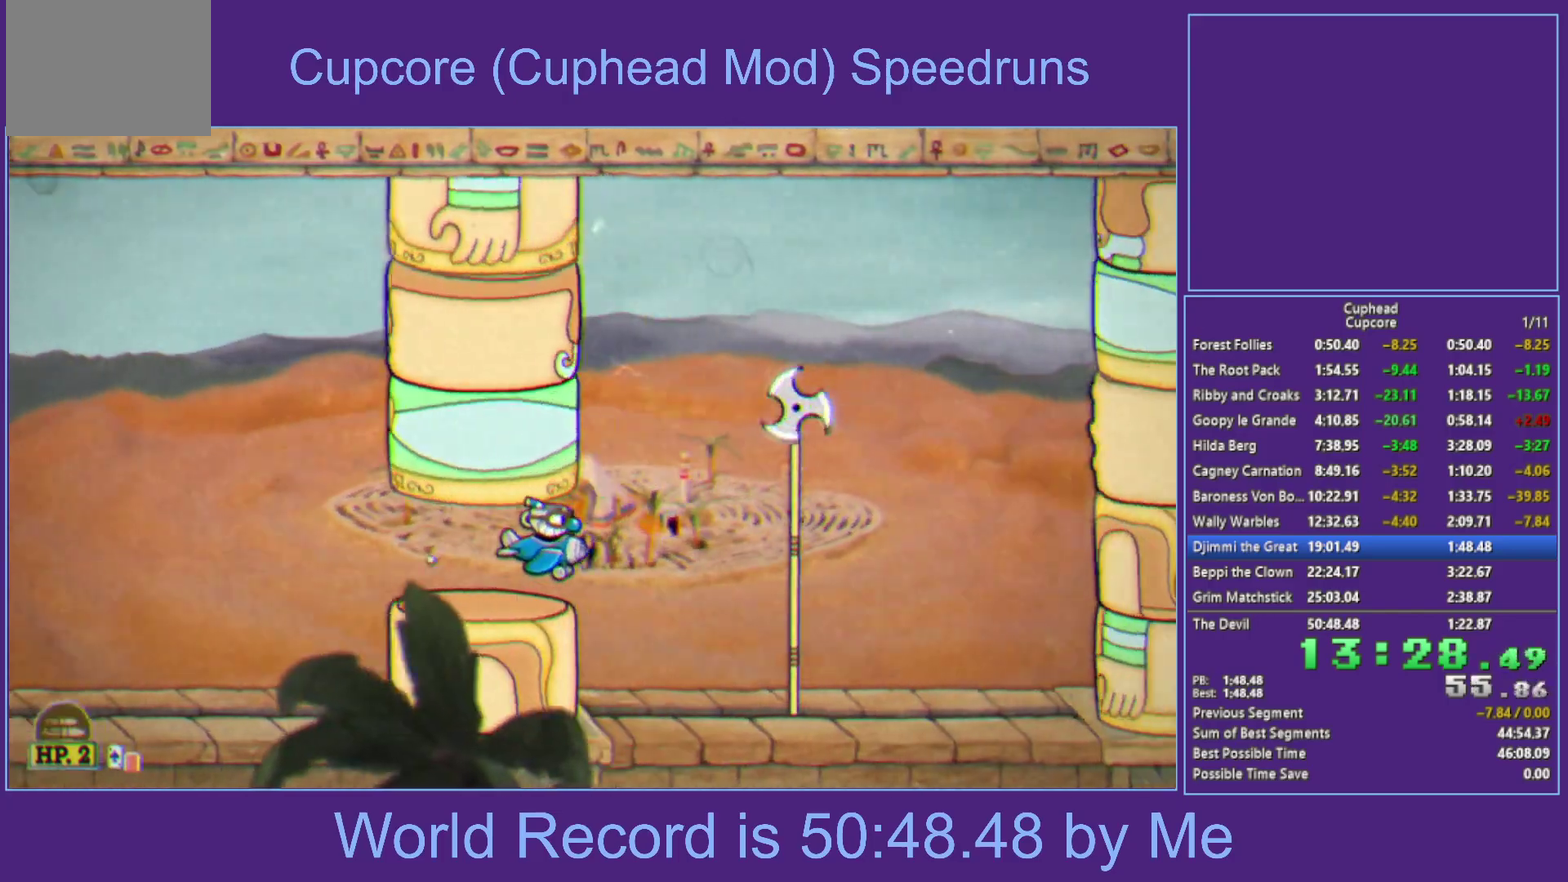
{"buttons": ["X"], "left_stick": "center", "right_stick": "center", "events": [[67, "left_stick", "center"], [167, "left_stick", "up"], [400, "left_stick", "center"], [450, "X", "down"]]}
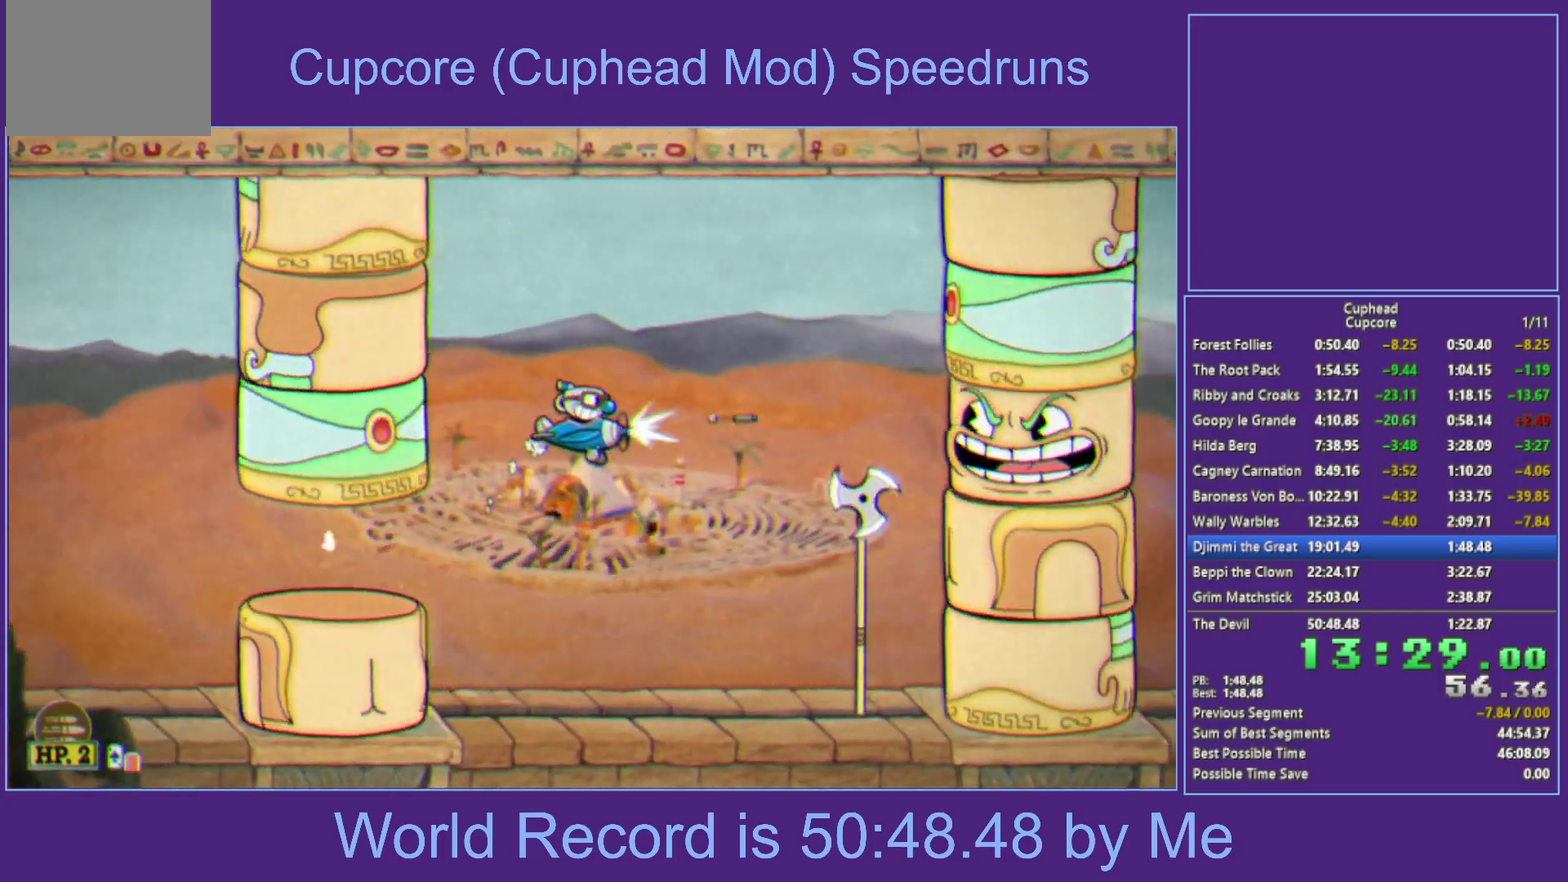
{"buttons": ["X", "L1"], "left_stick": "center", "right_stick": "center", "events": [[450, "L1", "down"]]}
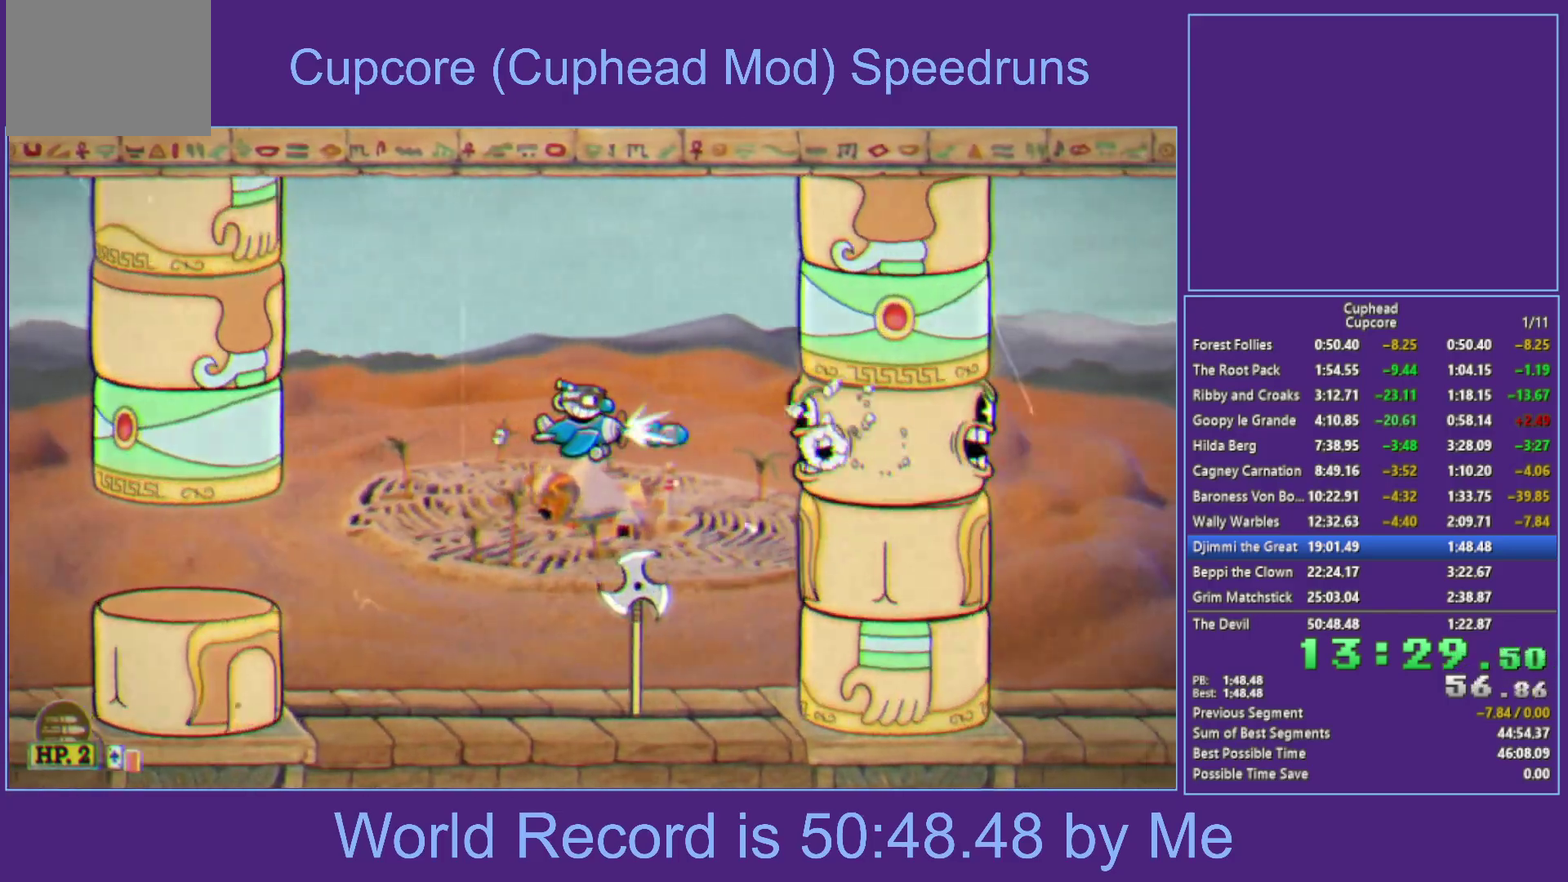
{"buttons": [], "left_stick": "center", "right_stick": "center", "events": [[100, "L1", "up"], [117, "X", "up"], [183, "left_stick", "down-left"], [233, "left_stick", "center"]]}
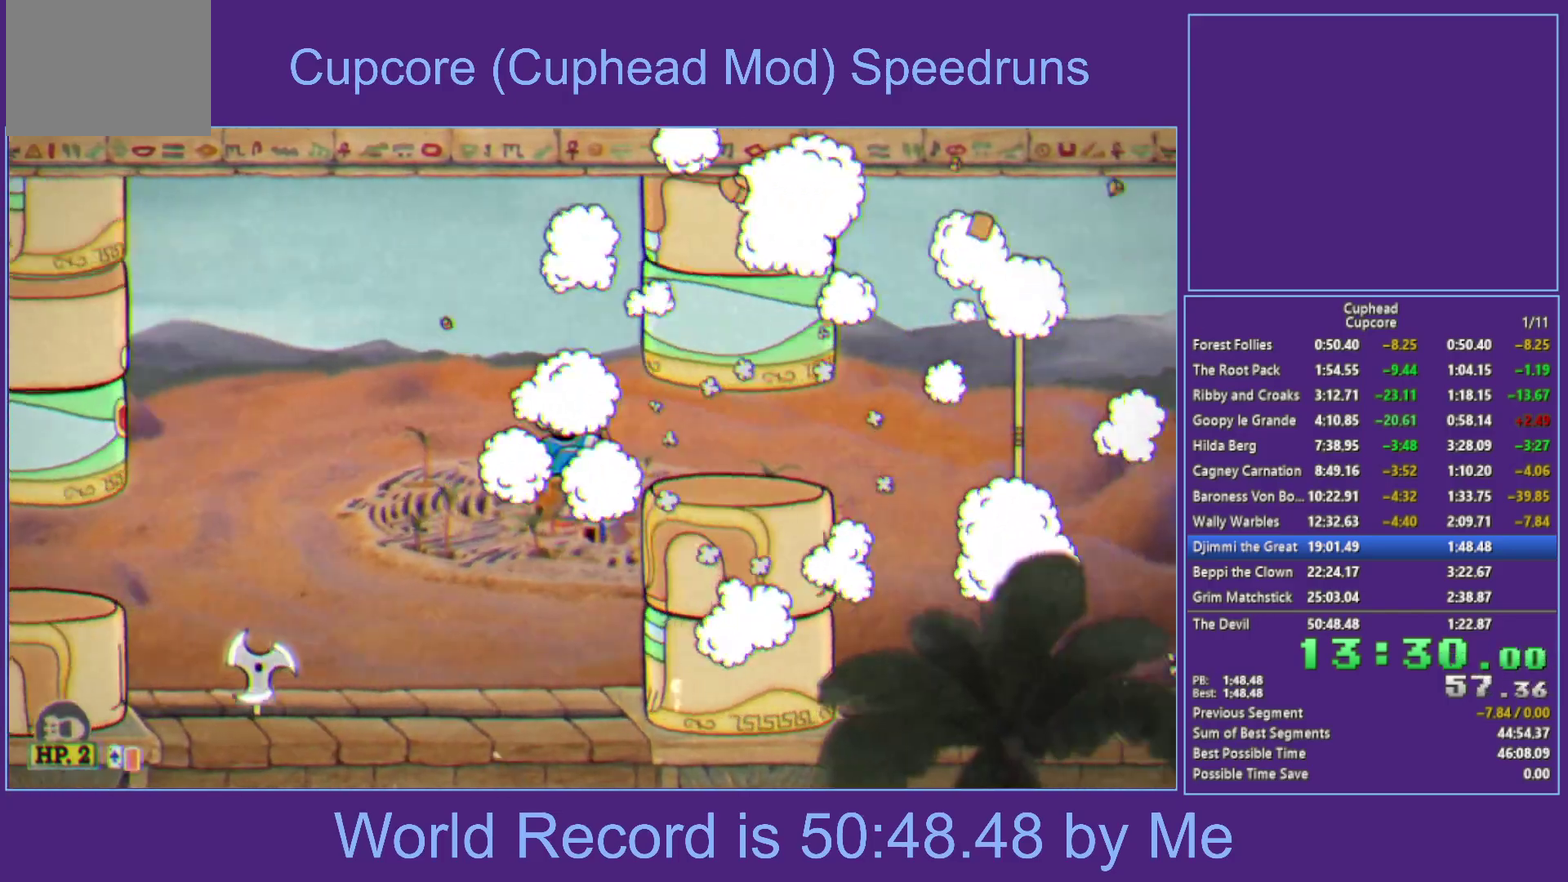
{"buttons": [], "left_stick": "center", "right_stick": "center", "events": [[100, "left_stick", "left"], [167, "left_stick", "center"]]}
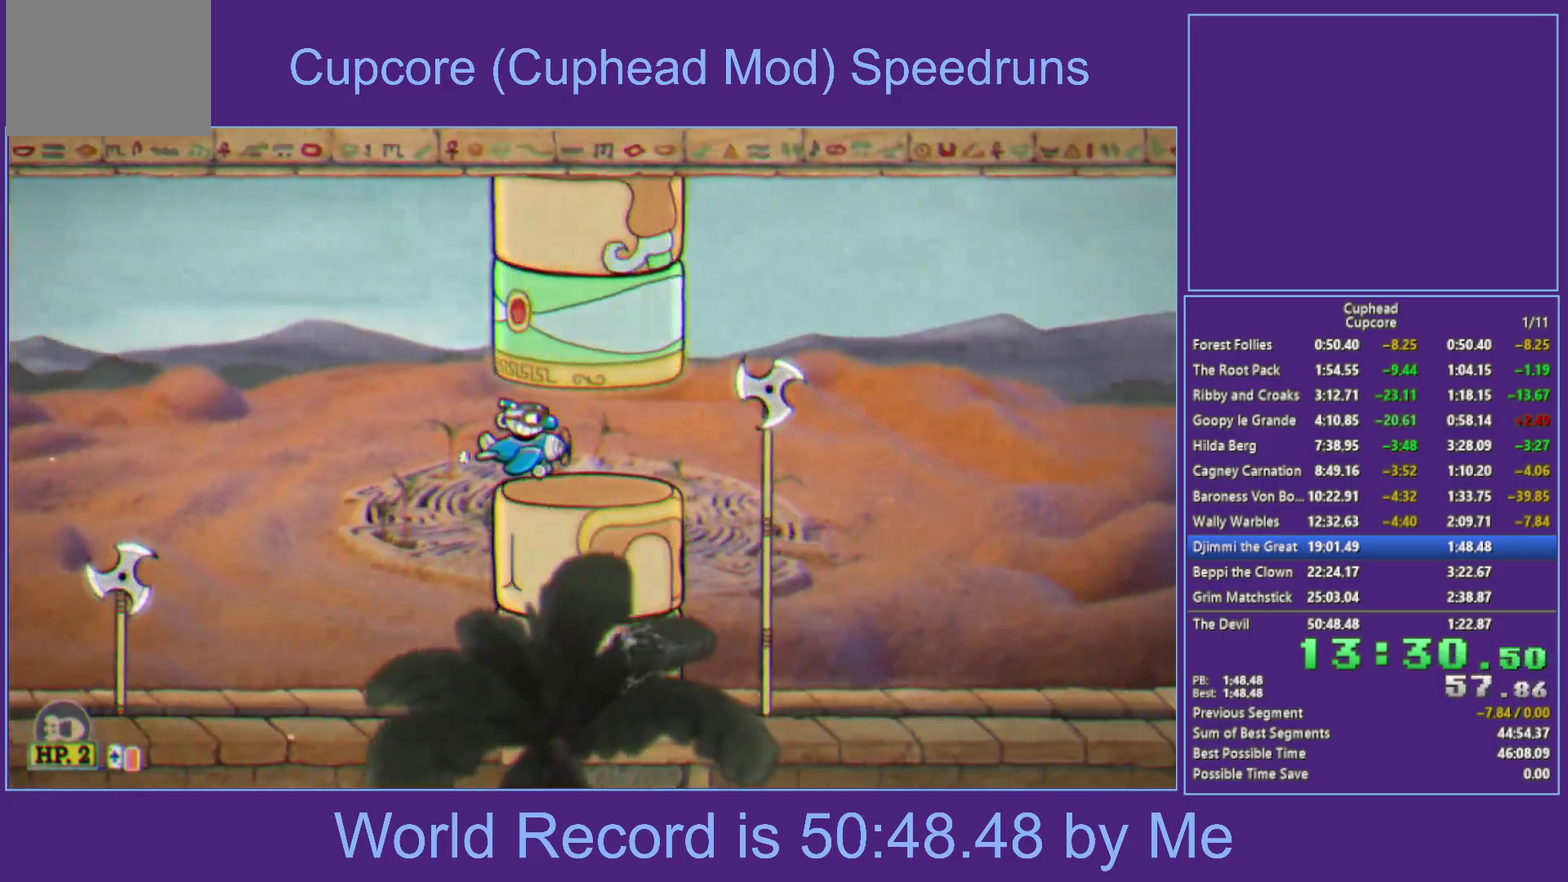
{"buttons": [], "left_stick": "right", "right_stick": "center", "events": [[217, "L1", "down"], [367, "L1", "up"], [367, "left_stick", "right"]]}
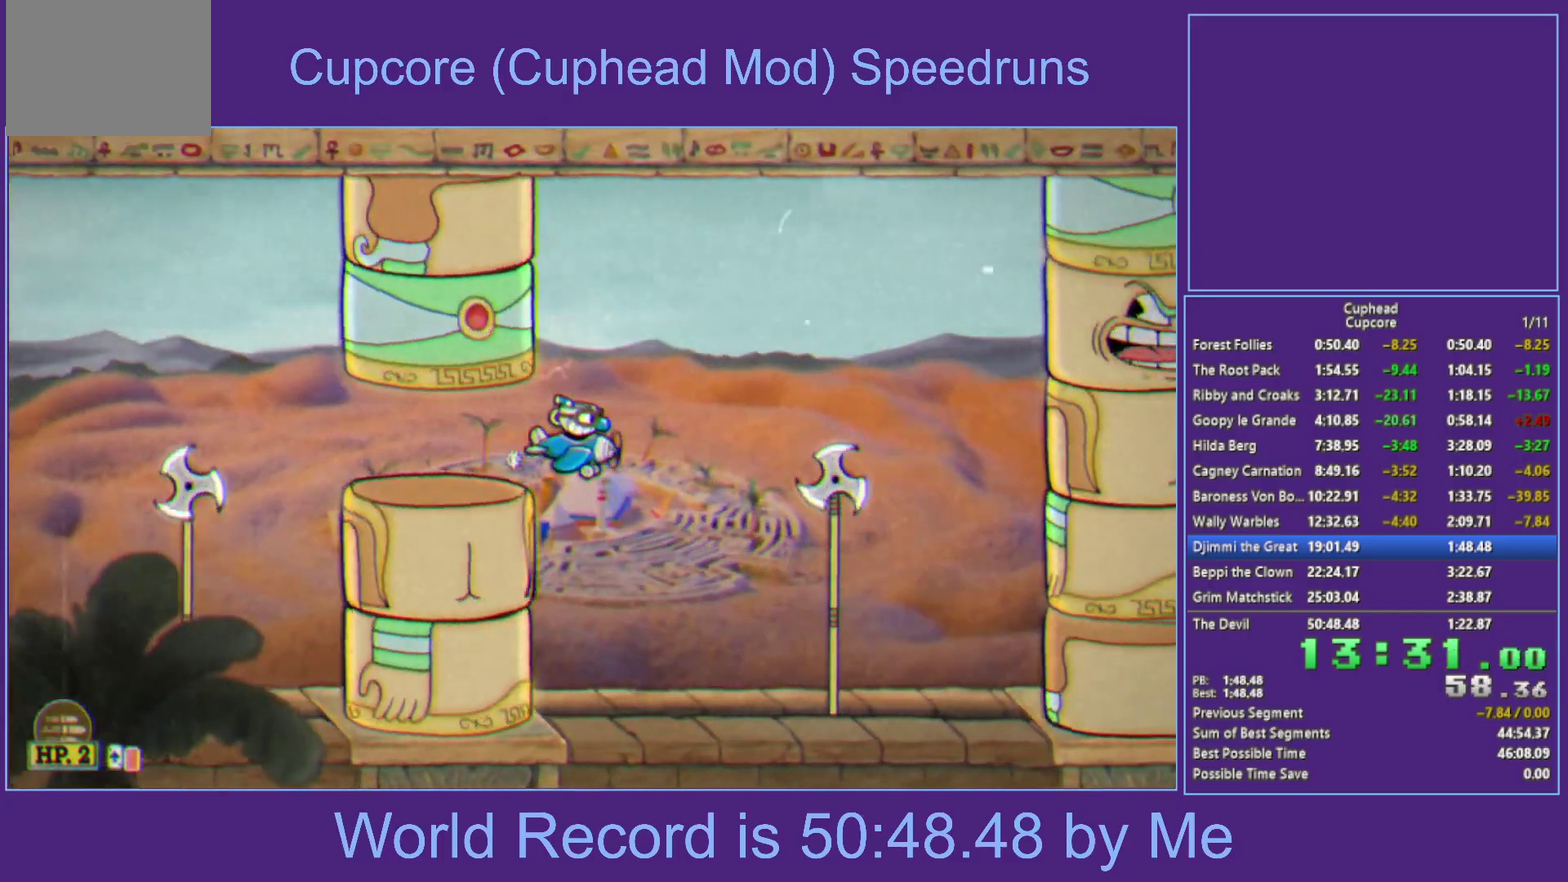
{"buttons": ["X"], "left_stick": "center", "right_stick": "center", "events": [[83, "left_stick", "up"], [350, "left_stick", "center"], [400, "X", "down"]]}
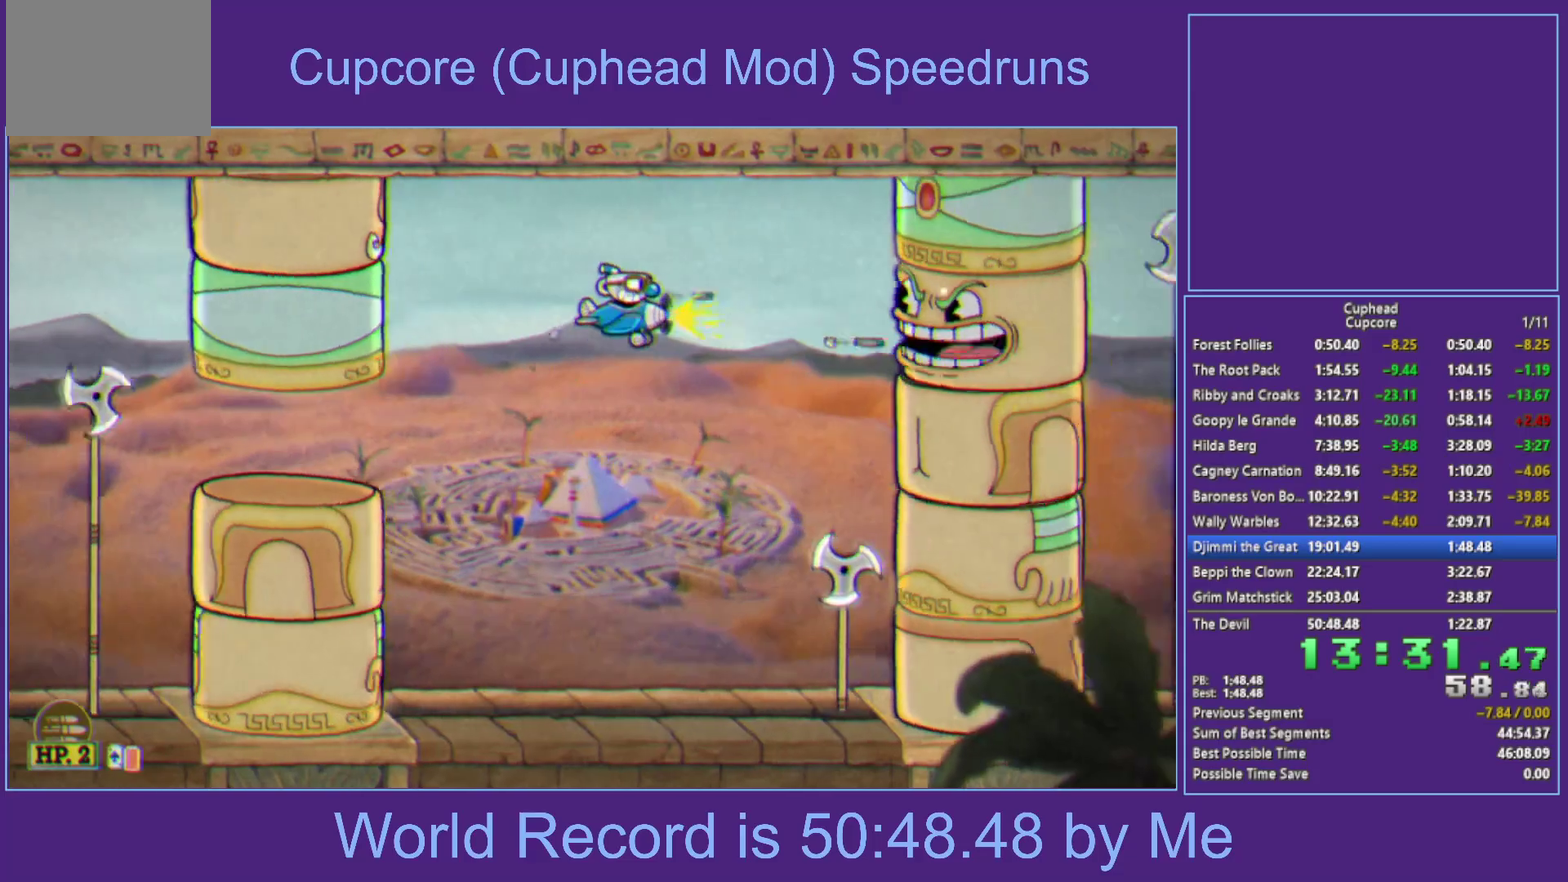
{"buttons": ["X", "L1"], "left_stick": "center", "right_stick": "center", "events": [[383, "L1", "down"]]}